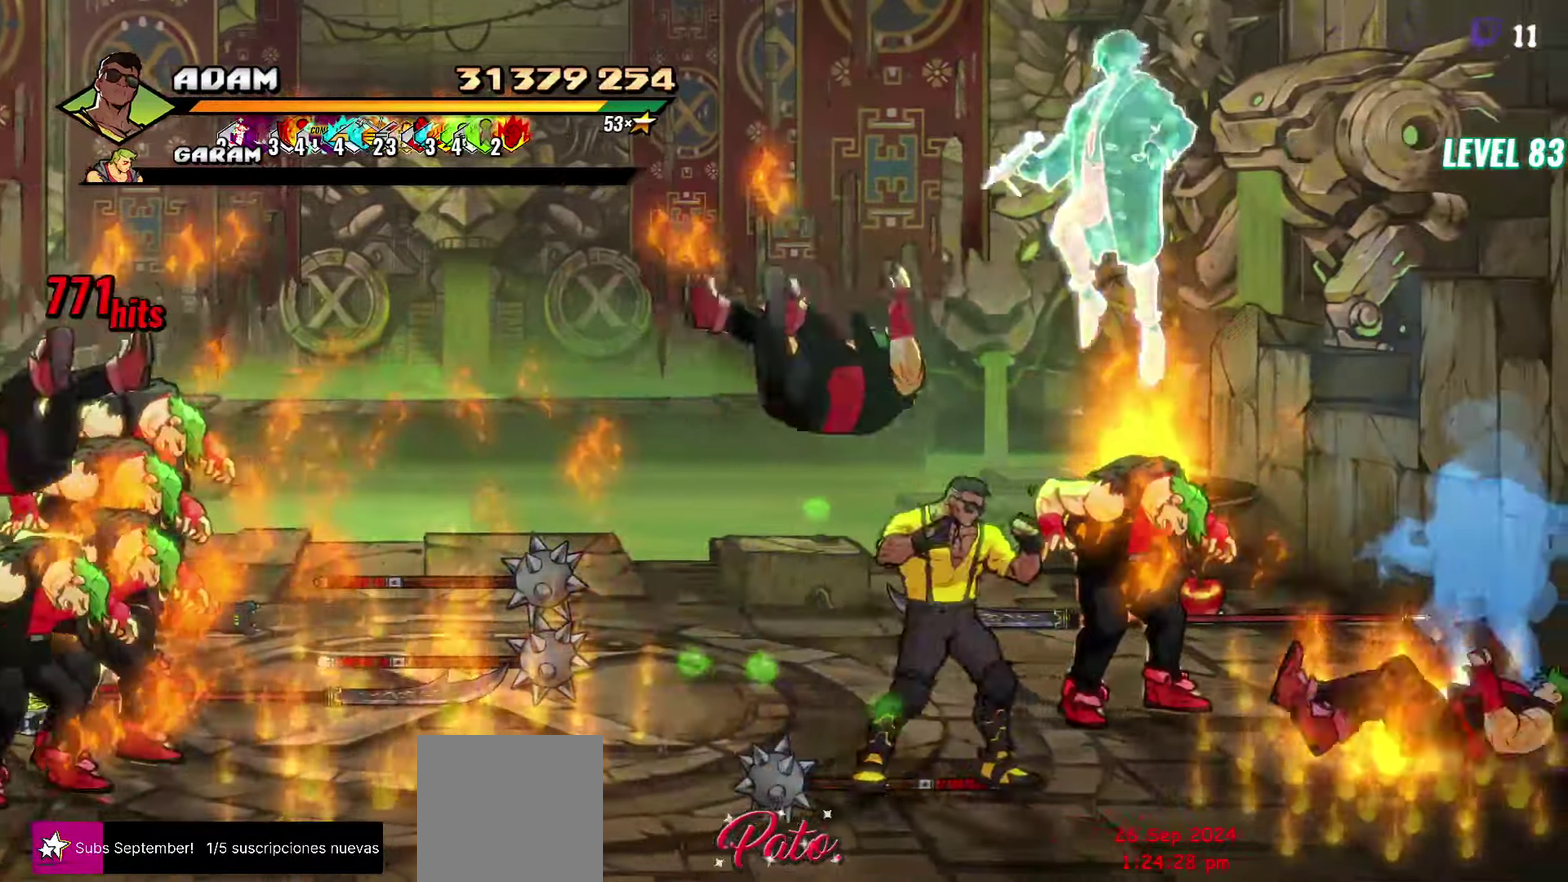
Gameplay with a controller (Xbox layout); each line is a JSON object with the inputs held at the frame after it. "events" lists button and stick changes between this image and that frame as [ms after this image, input, new state], when the widget could be followed in between. Not read: L3 R3 left_stick right_stick.
{"buttons": [], "events": [[284, "DPAD_UP", "up"], [284, "Y", "down"], [334, "Y", "up"], [417, "Y", "down"], [467, "DPAD_RIGHT", "up"], [500, "Y", "up"]]}
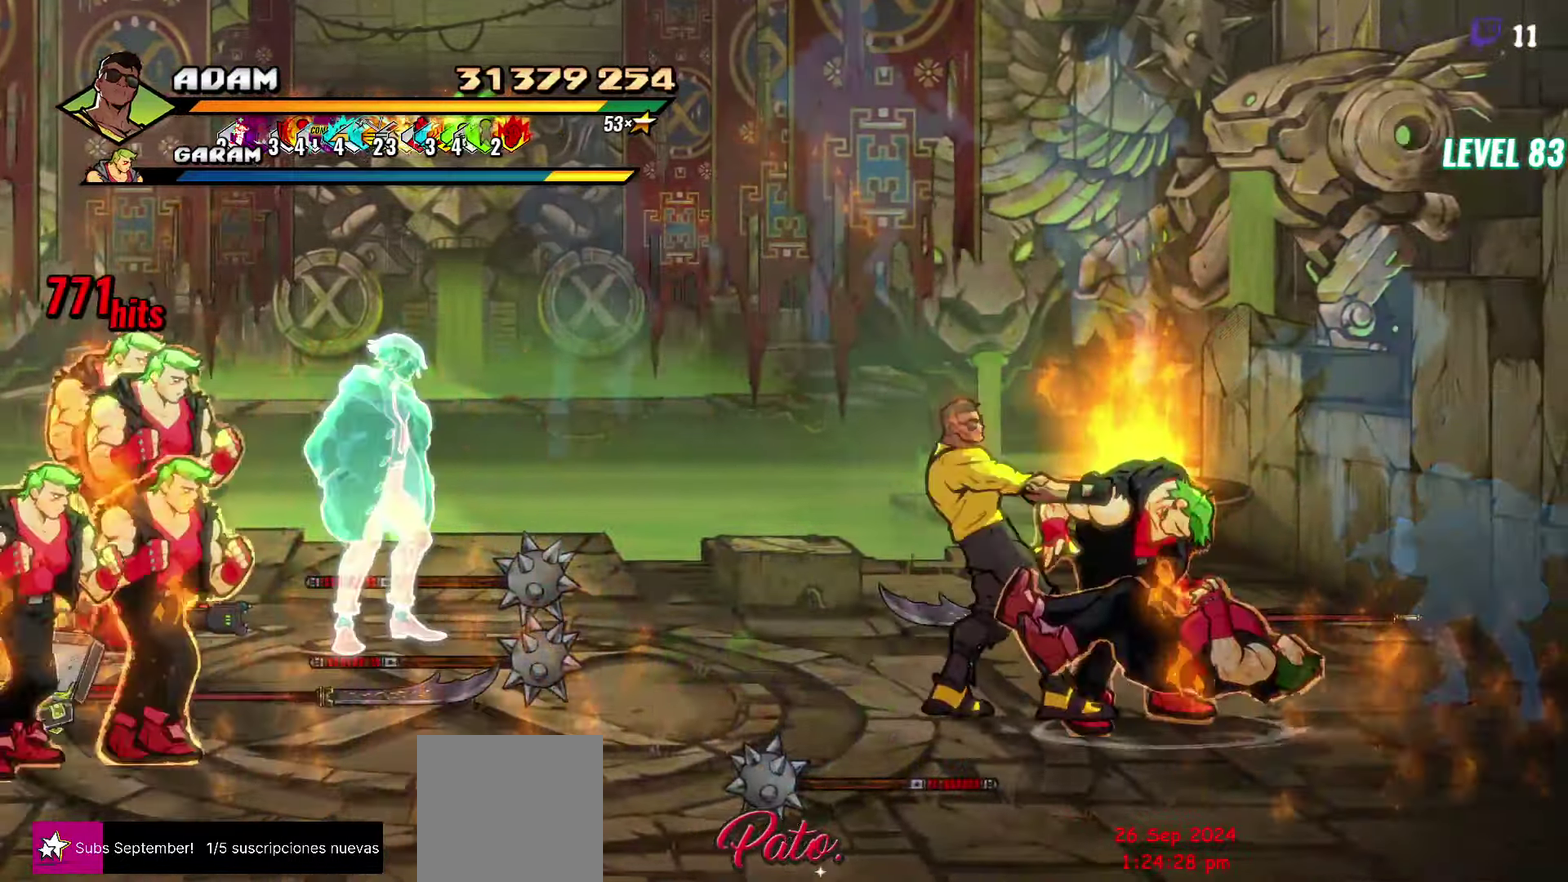
{"buttons": [], "events": [[250, "Y", "down"], [384, "Y", "up"]]}
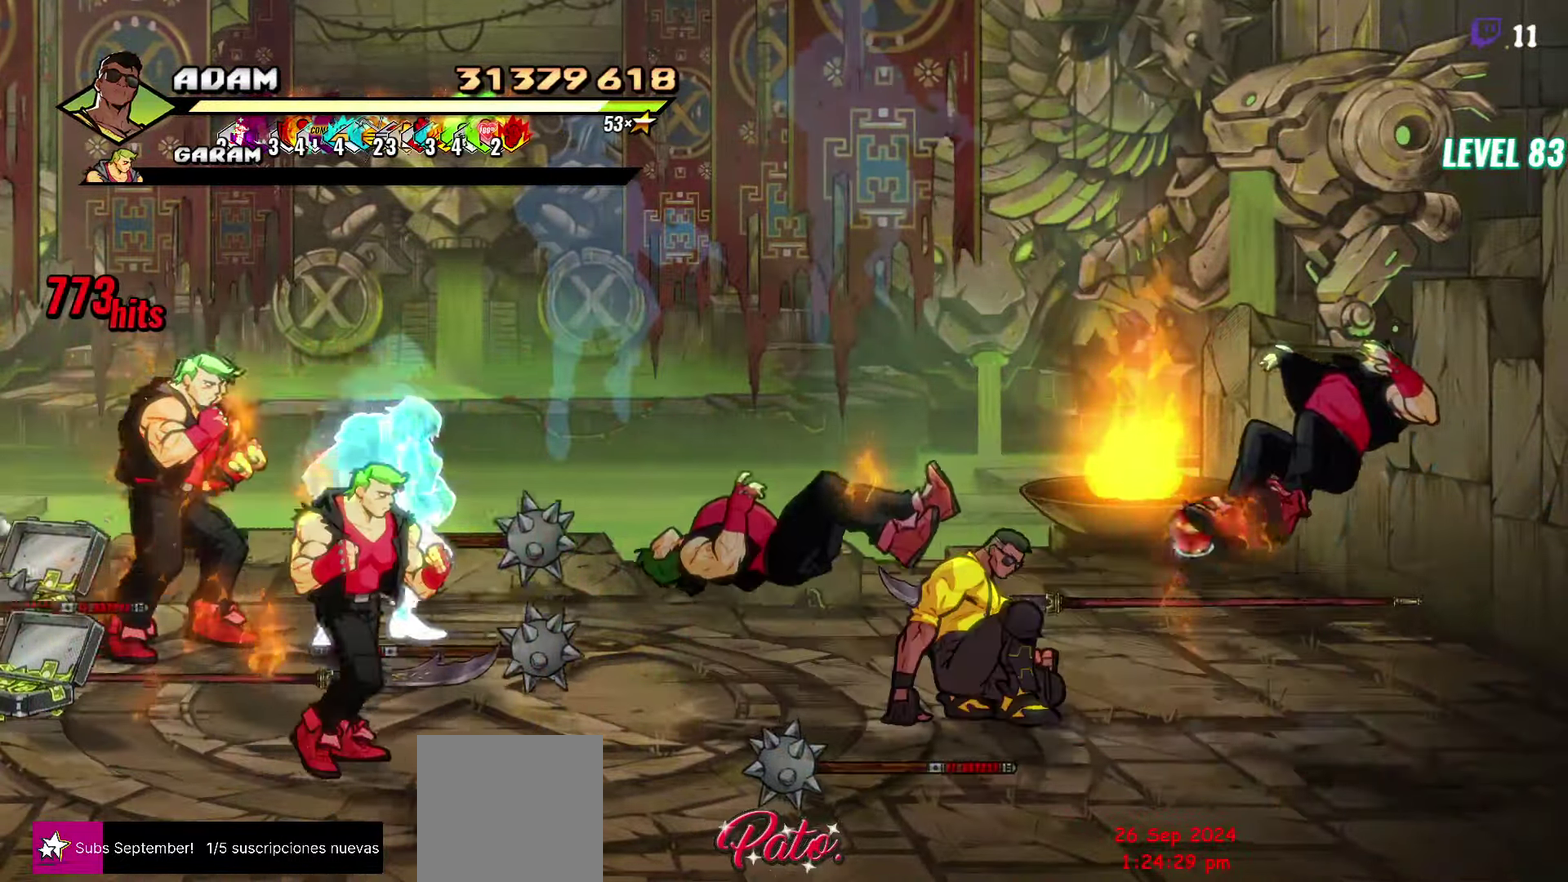
{"buttons": ["DPAD_UP", "DPAD_LEFT"], "events": [[84, "DPAD_UP", "down"], [350, "DPAD_LEFT", "down"]]}
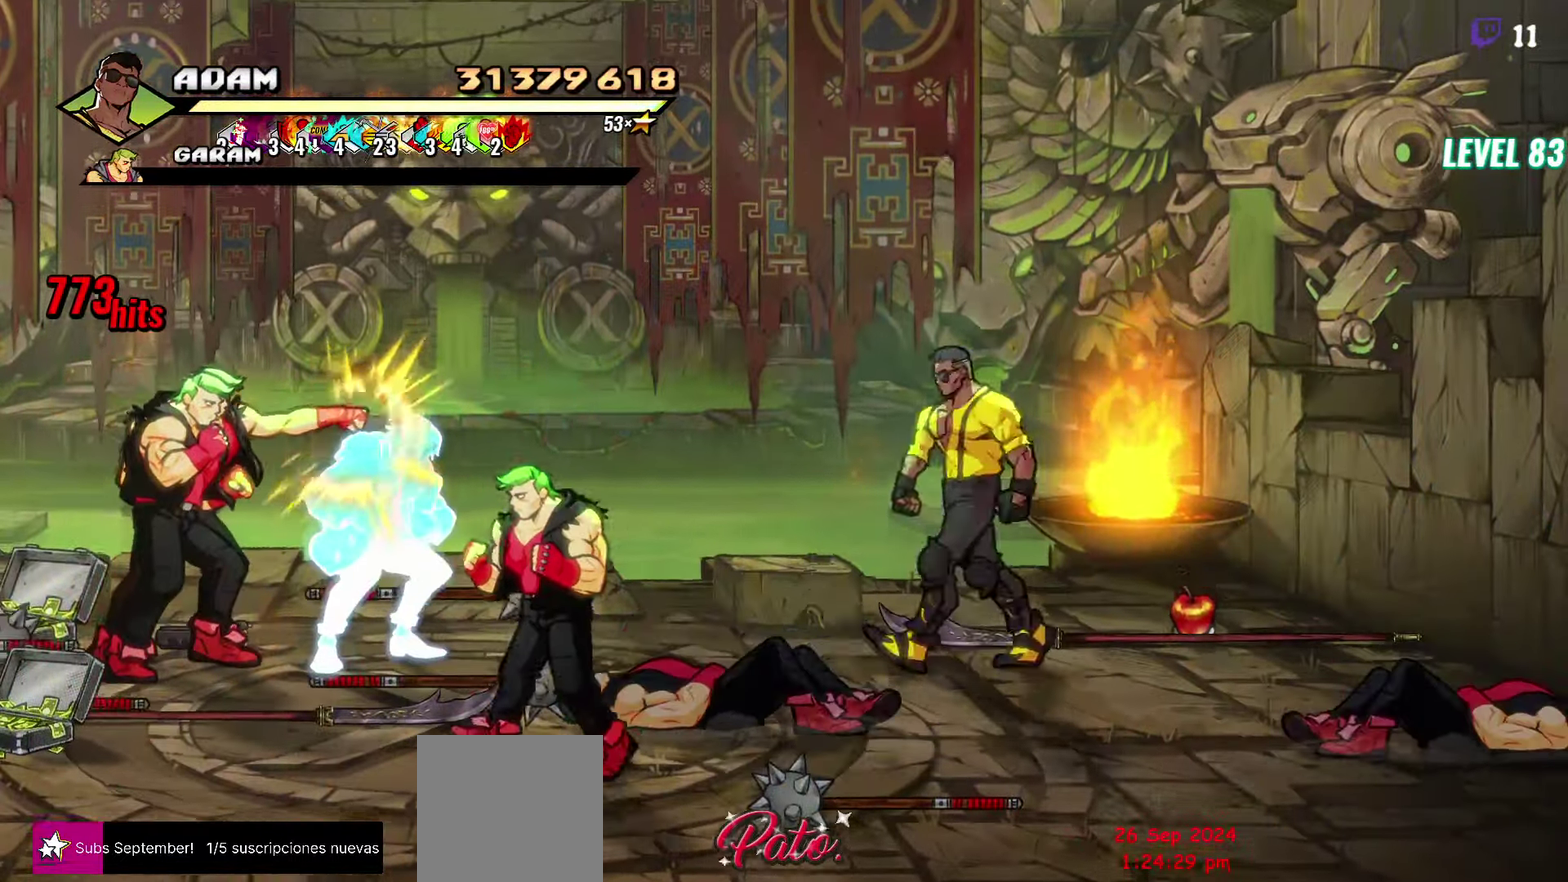
{"buttons": ["Y"], "events": [[50, "L1", "down"], [84, "DPAD_UP", "up"], [184, "DPAD_LEFT", "up"], [184, "L1", "up"], [284, "Y", "down"]]}
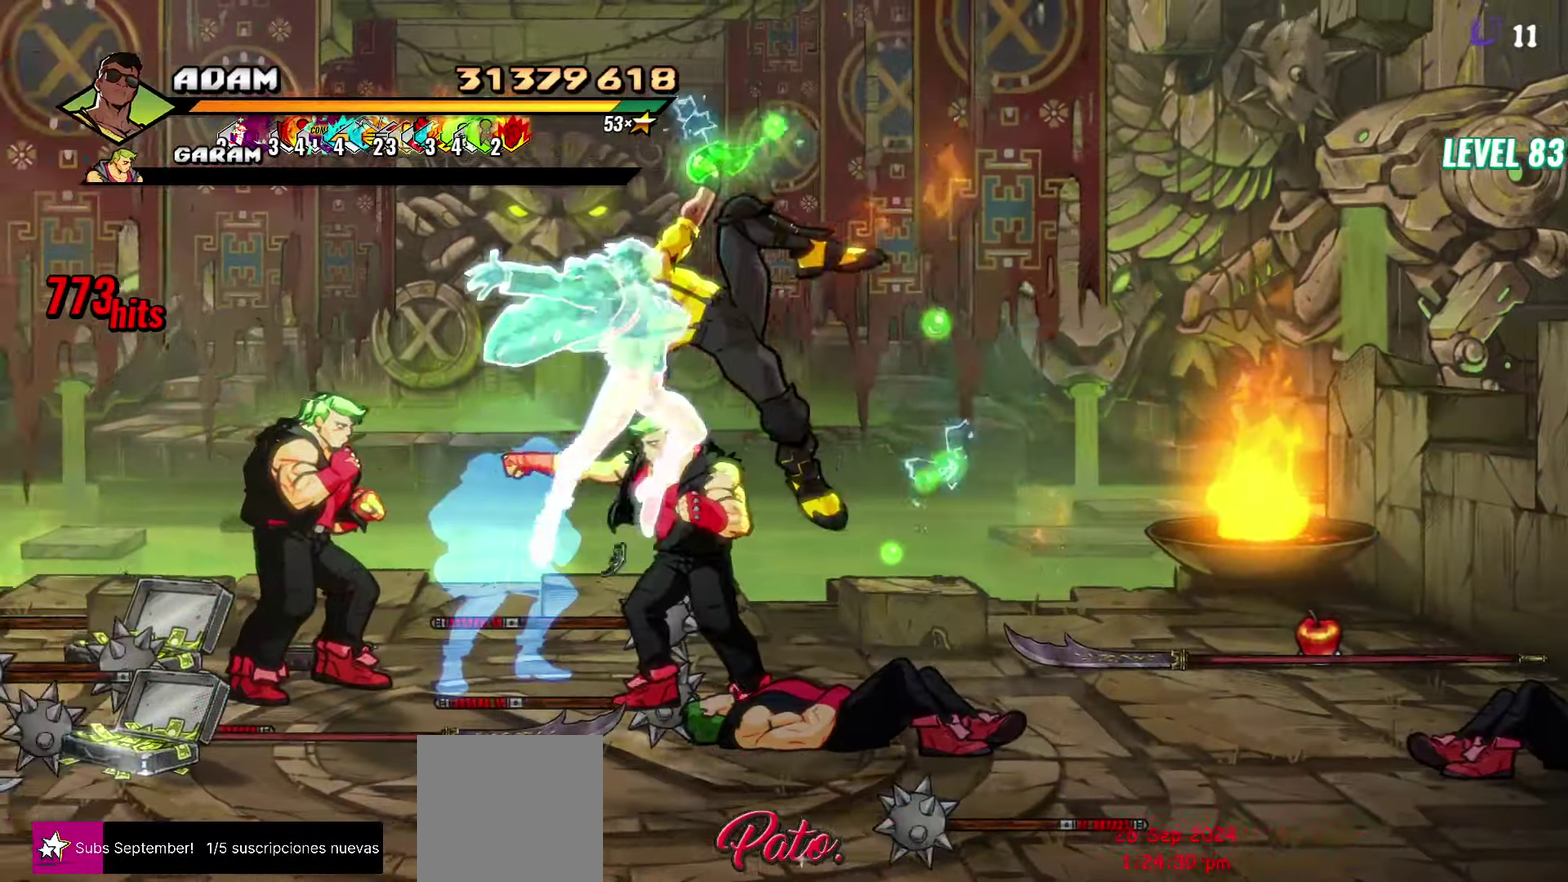
{"buttons": ["Y", "DPAD_LEFT"], "events": [[300, "DPAD_LEFT", "down"], [366, "DPAD_LEFT", "up"], [416, "DPAD_LEFT", "down"]]}
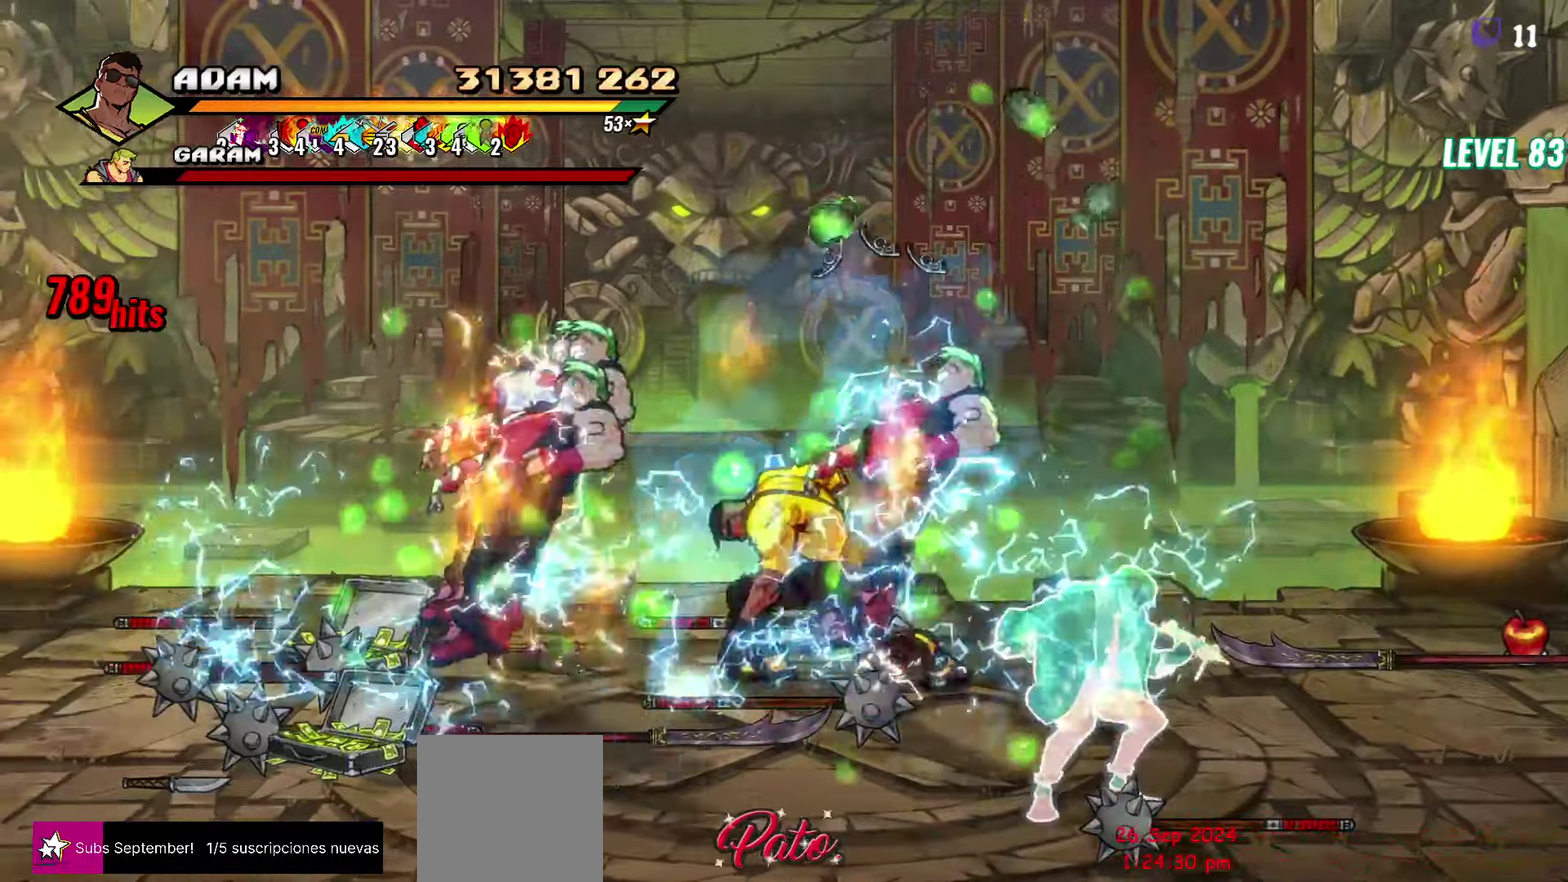
{"buttons": ["Y", "DPAD_LEFT"], "events": [[100, "DPAD_LEFT", "up"], [133, "Y", "up"], [216, "DPAD_LEFT", "down"], [283, "DPAD_LEFT", "up"], [333, "DPAD_LEFT", "down"], [433, "Y", "down"]]}
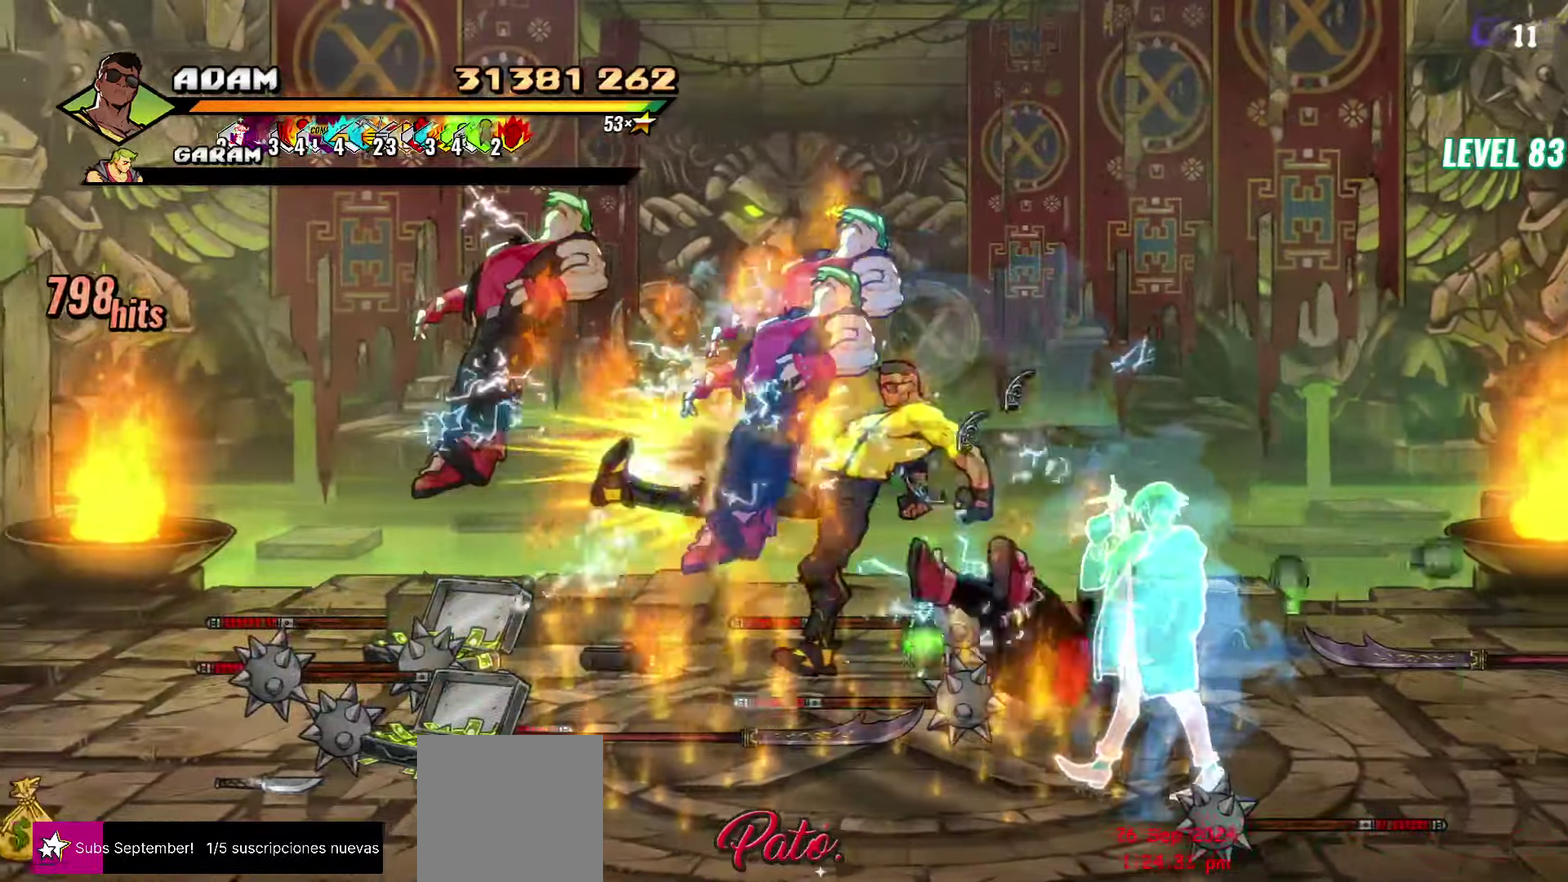
{"buttons": [], "events": [[16, "Y", "up"], [250, "DPAD_LEFT", "up"], [350, "Y", "down"], [483, "Y", "up"]]}
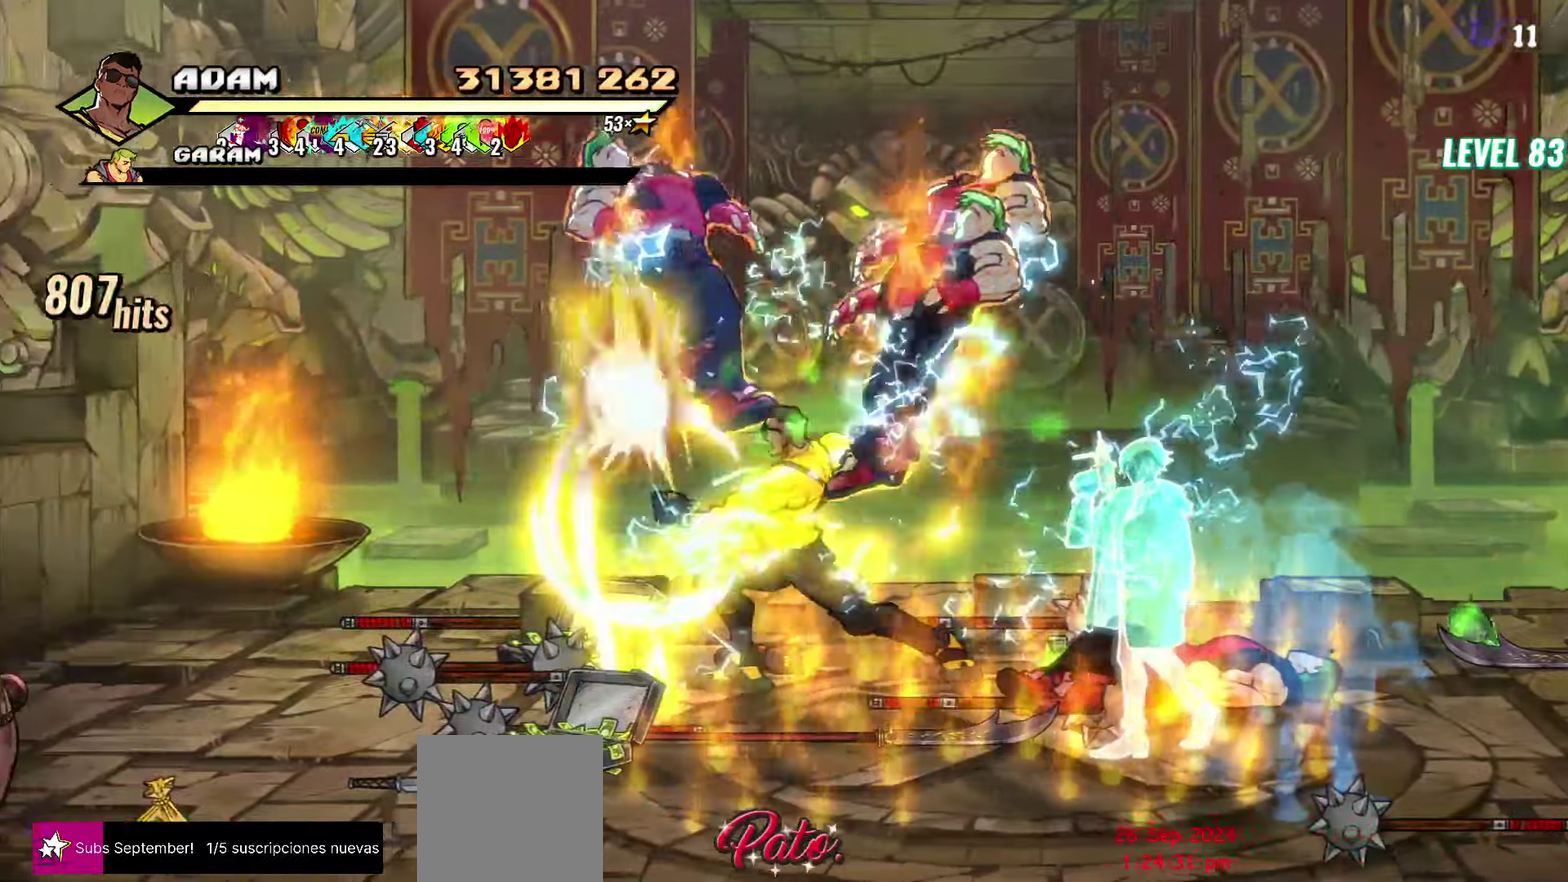
{"buttons": ["DPAD_DOWN"], "events": [[183, "DPAD_DOWN", "down"], [233, "DPAD_LEFT", "down"], [350, "DPAD_LEFT", "up"]]}
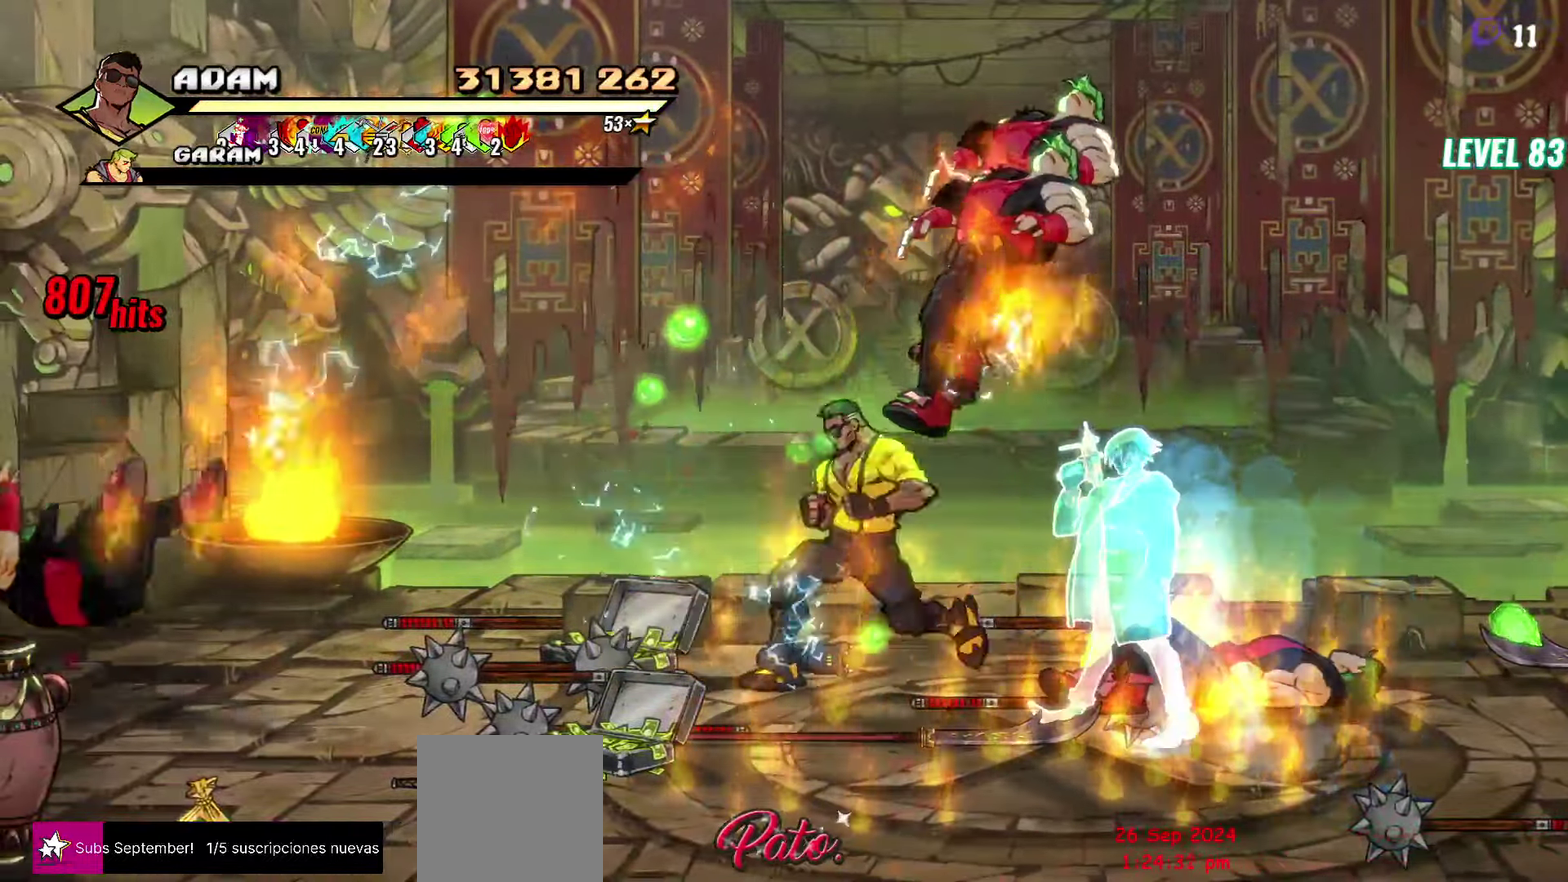
{"buttons": ["DPAD_DOWN", "DPAD_LEFT"], "events": [[350, "B", "down"], [433, "DPAD_LEFT", "down"], [483, "B", "up"]]}
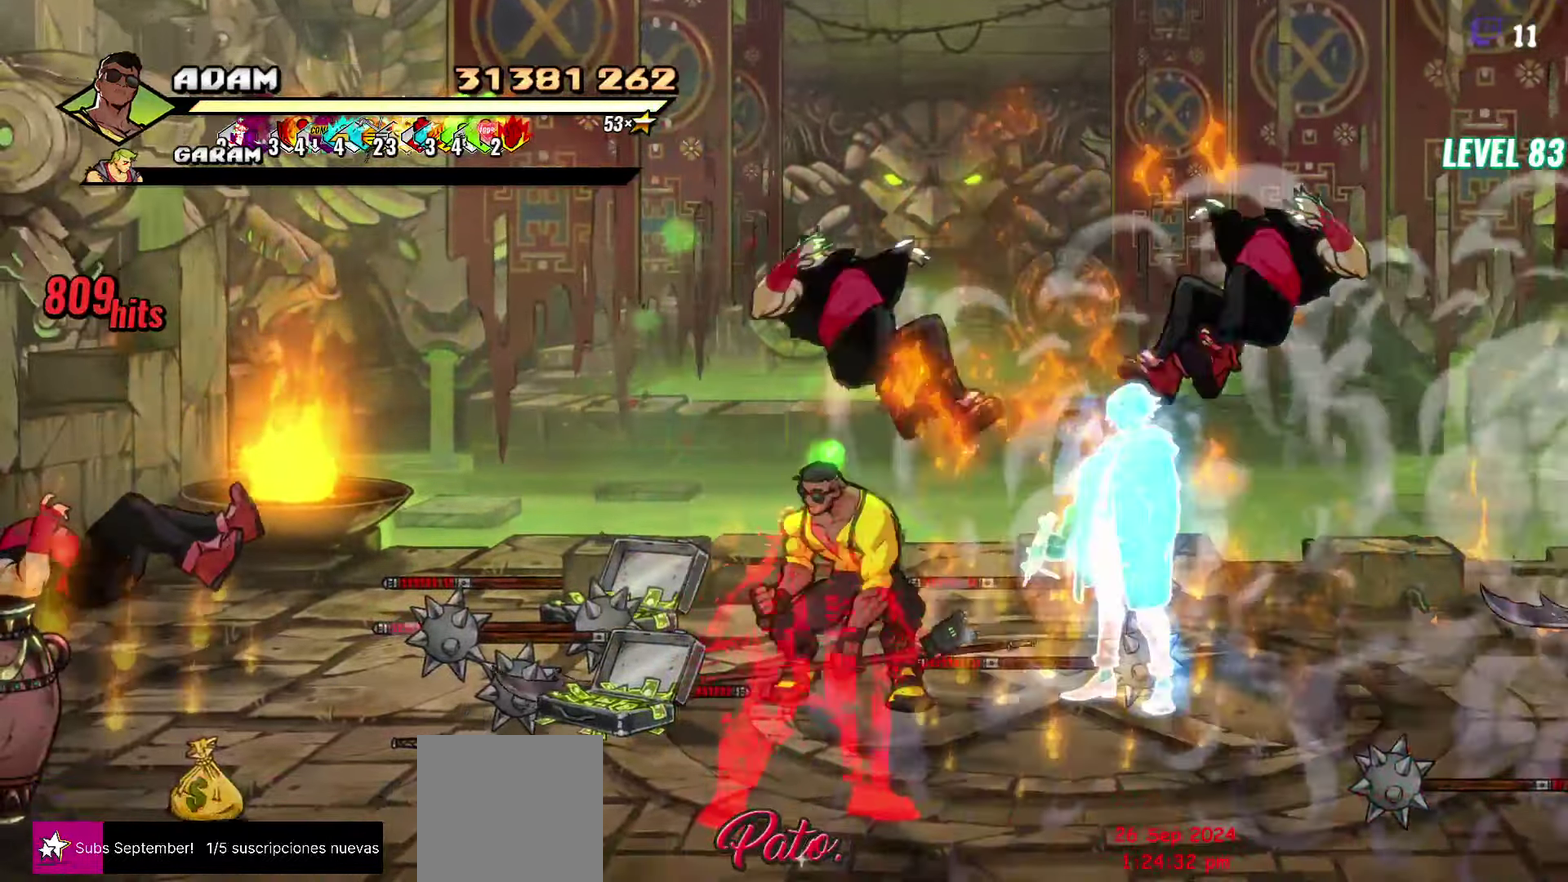
{"buttons": [], "events": [[466, "DPAD_LEFT", "up"], [500, "DPAD_DOWN", "up"]]}
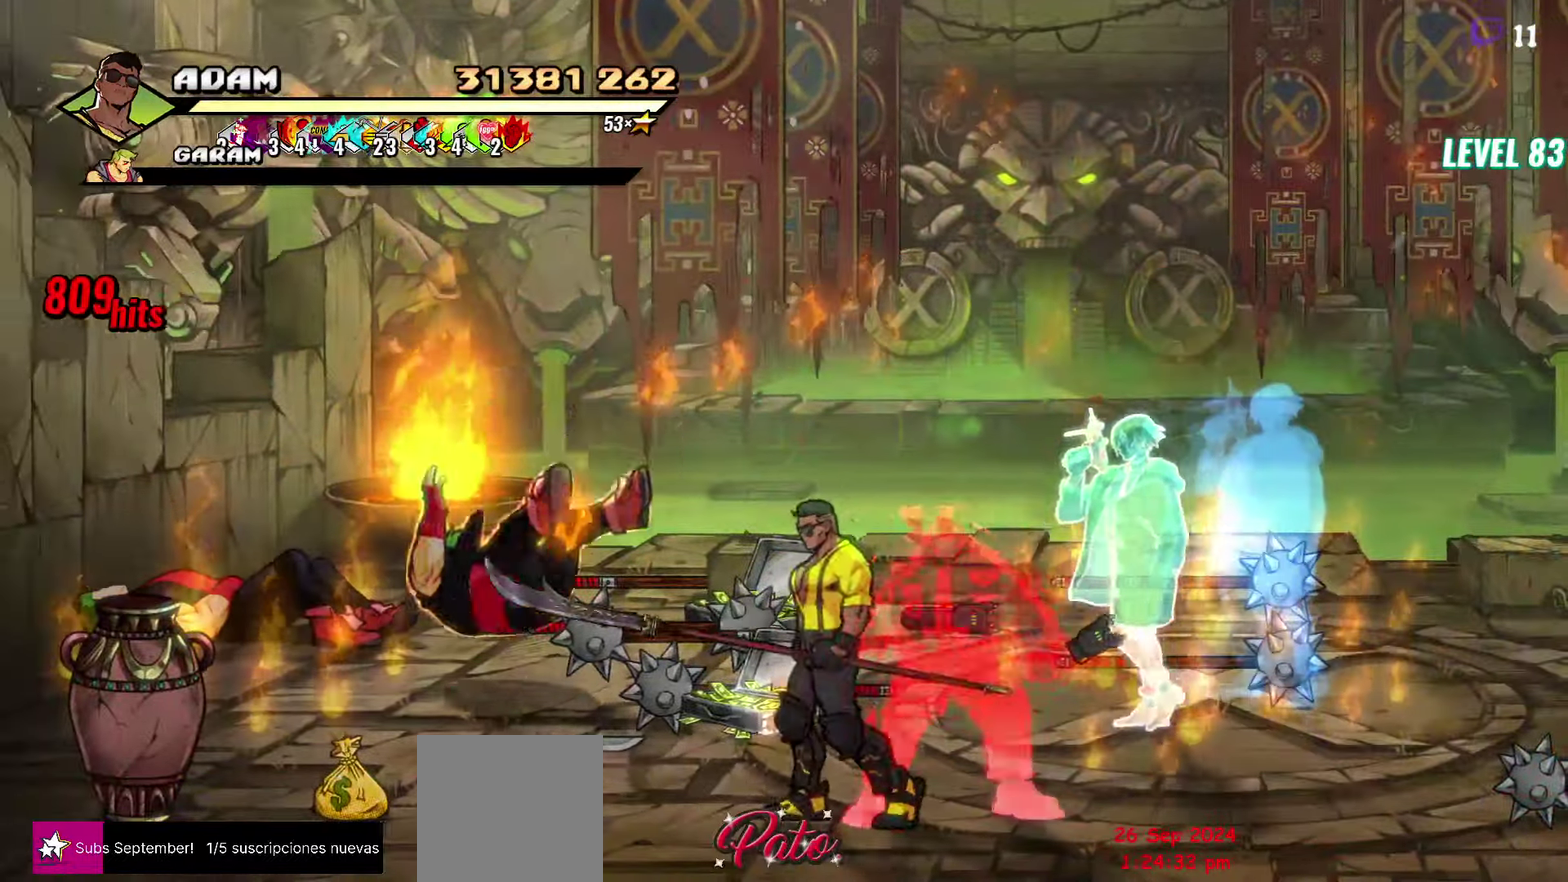
{"buttons": ["Y"], "events": [[33, "DPAD_RIGHT", "down"], [283, "DPAD_RIGHT", "up"], [316, "DPAD_LEFT", "down"], [383, "Y", "down"], [433, "DPAD_LEFT", "up"]]}
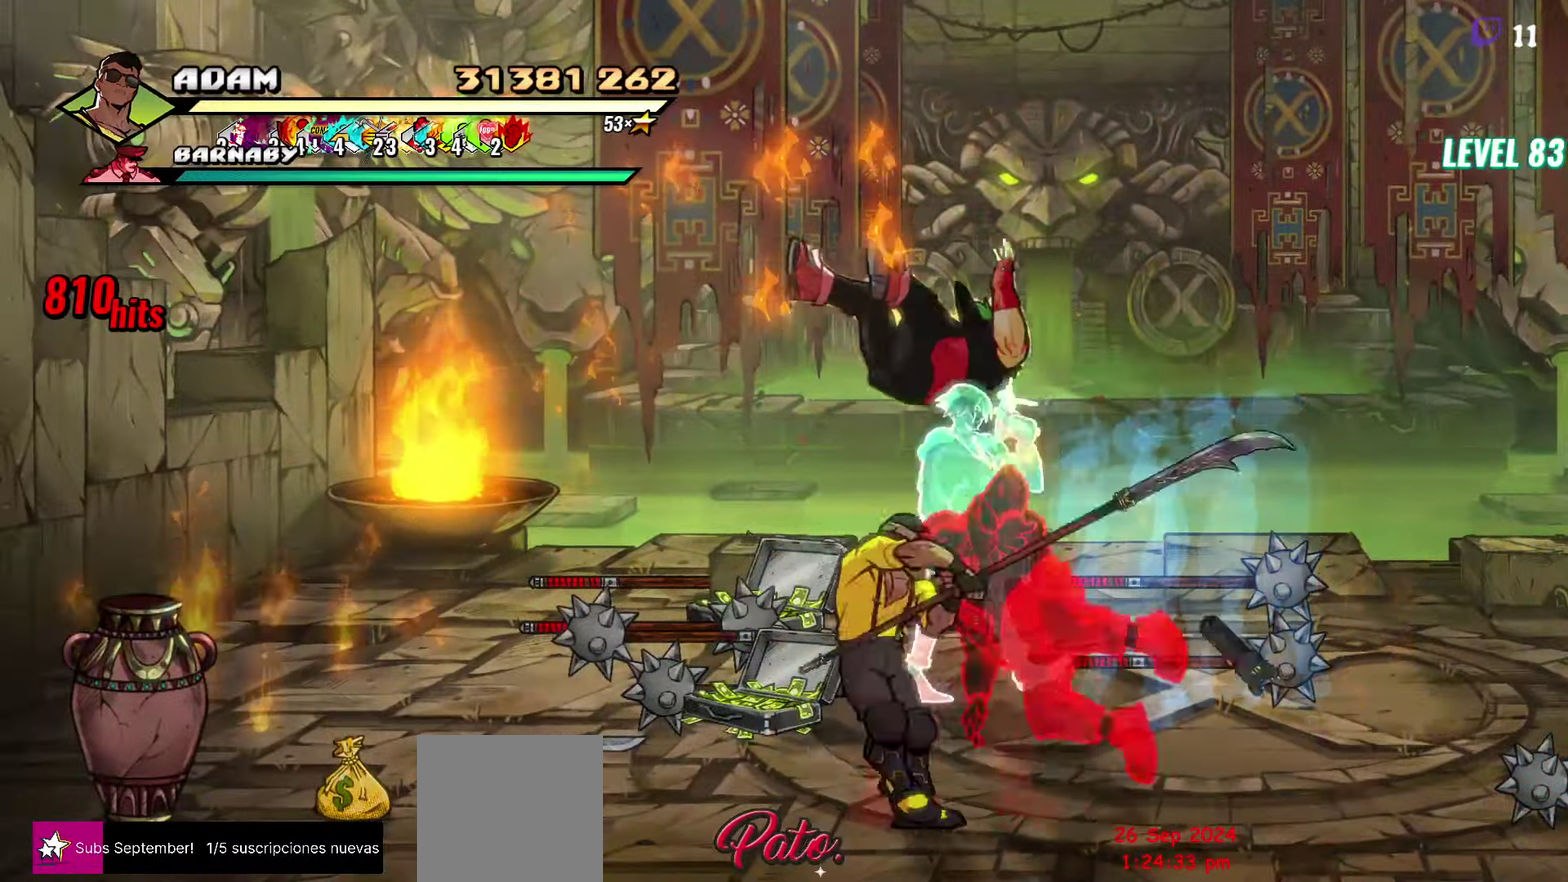
{"buttons": ["Y", "DPAD_LEFT"], "events": [[150, "DPAD_LEFT", "down"], [233, "DPAD_LEFT", "up"], [283, "DPAD_LEFT", "down"]]}
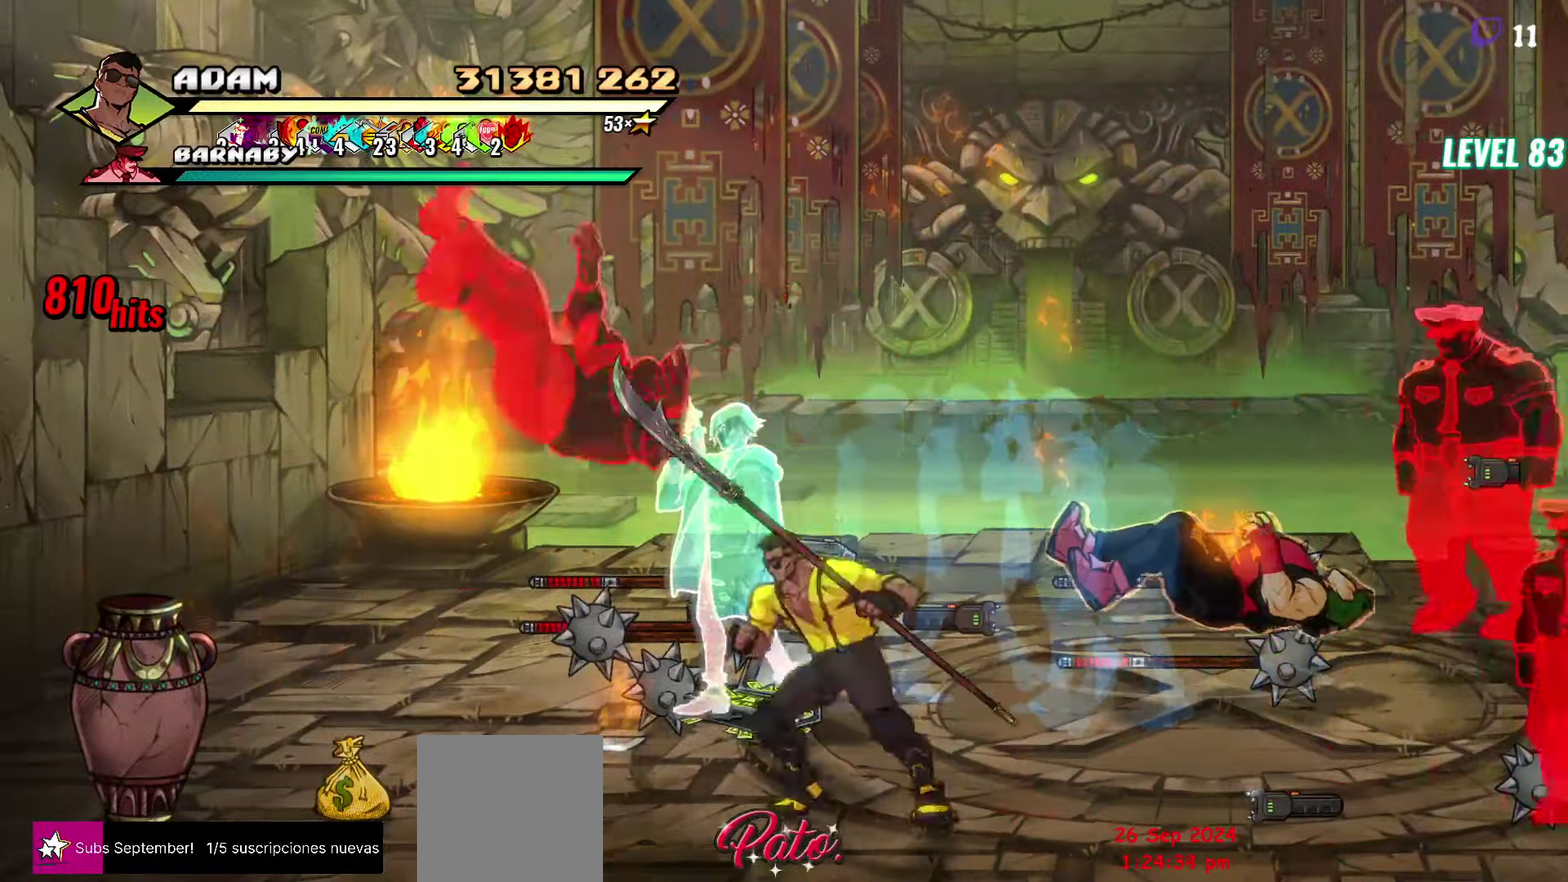
{"buttons": ["DPAD_LEFT"], "events": [[166, "DPAD_LEFT", "up"], [183, "Y", "up"], [400, "DPAD_LEFT", "down"]]}
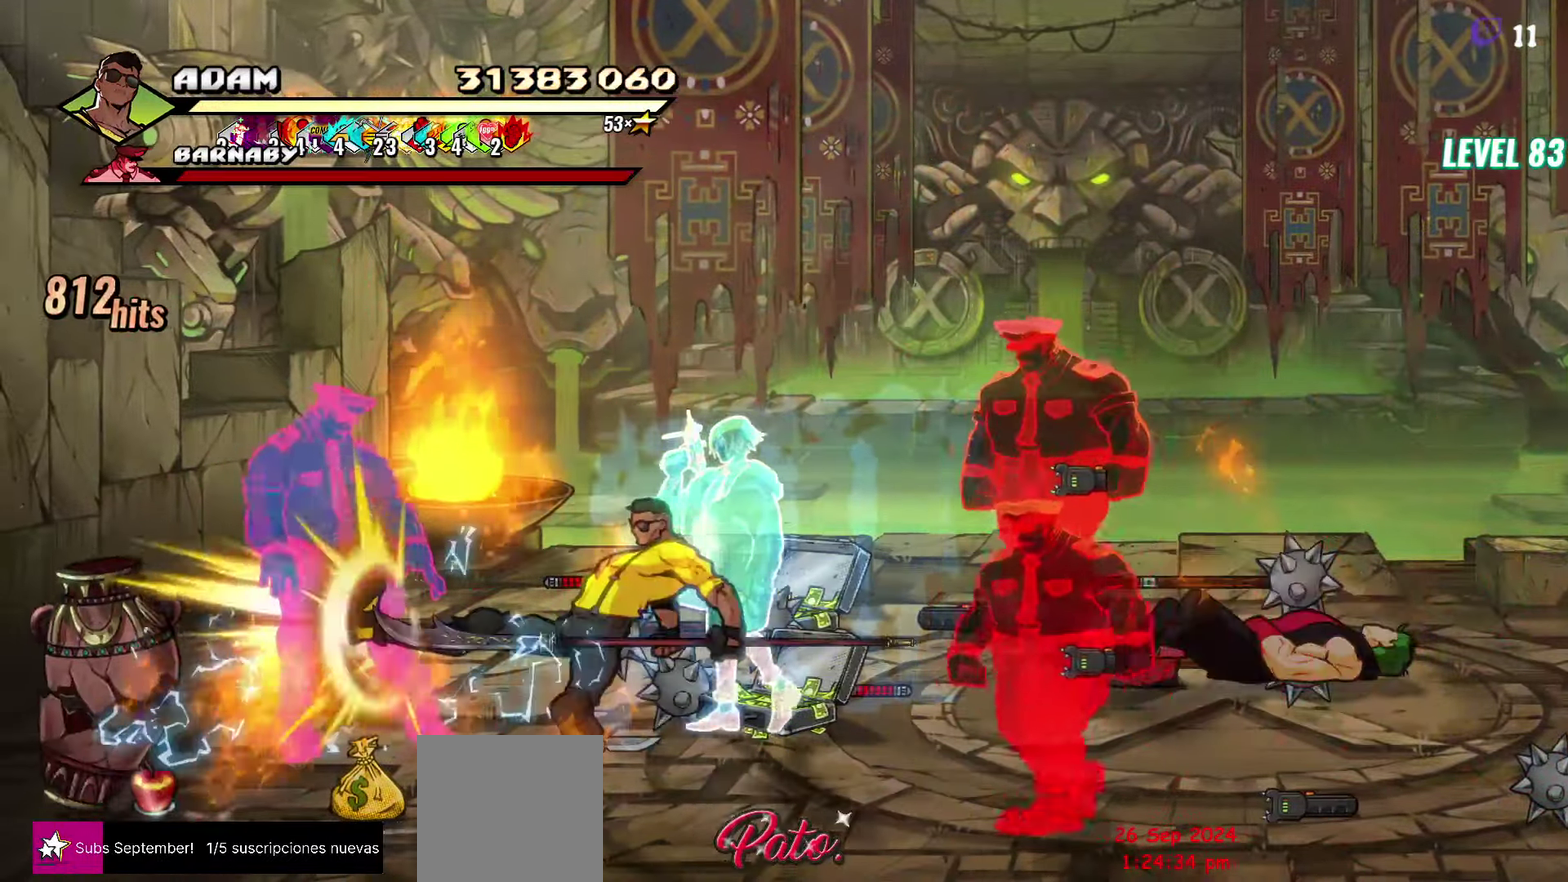
{"buttons": ["B", "DPAD_RIGHT"], "events": [[266, "DPAD_UP", "down"], [366, "DPAD_LEFT", "up"], [450, "DPAD_RIGHT", "down"], [466, "B", "down"], [466, "DPAD_UP", "up"]]}
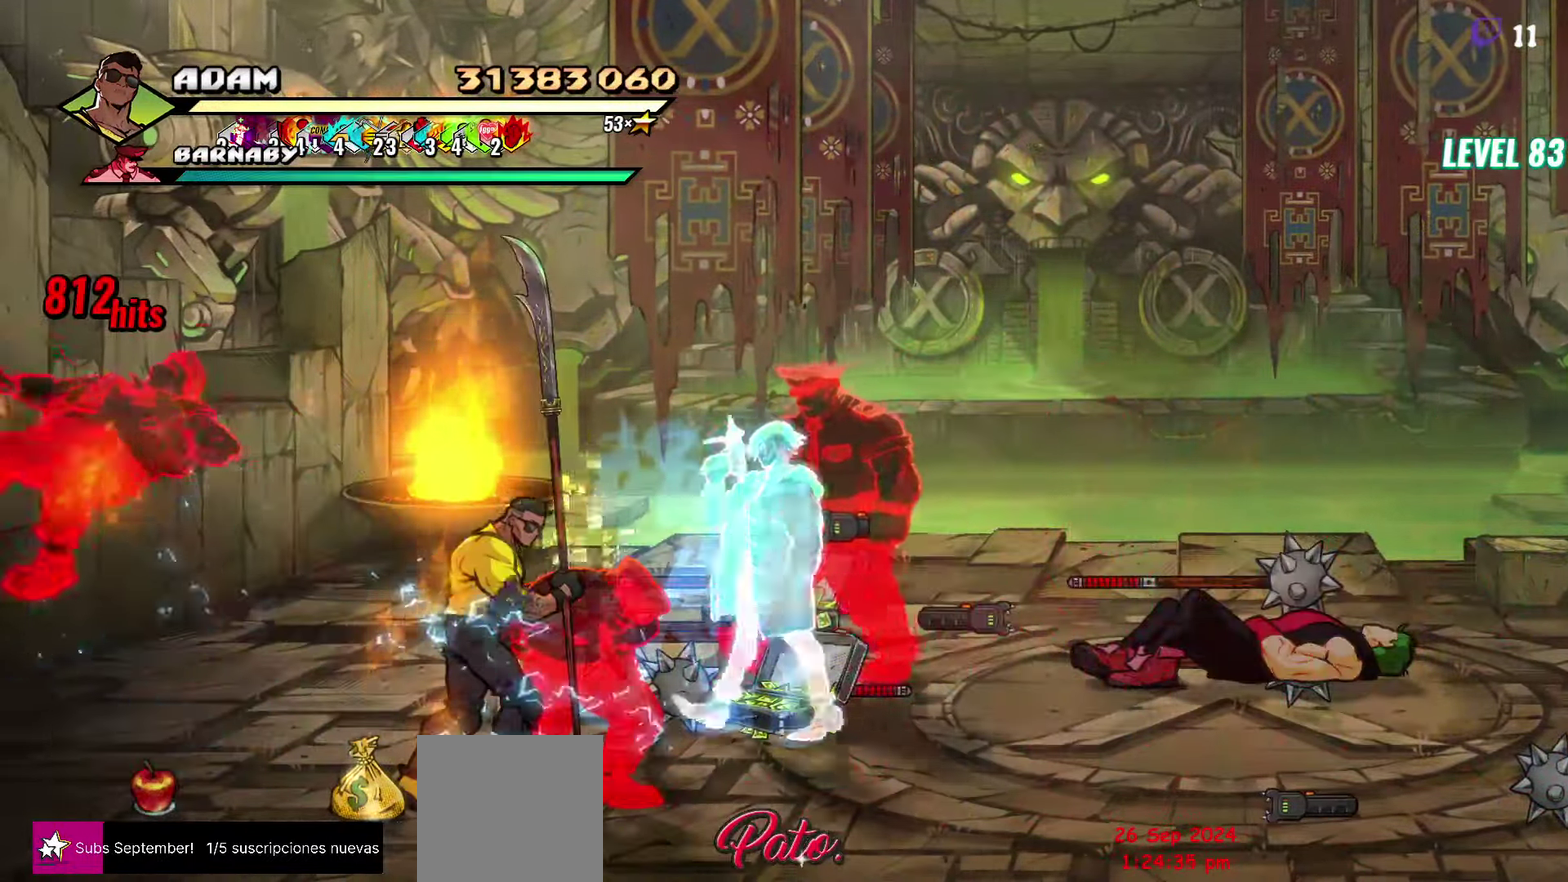
{"buttons": ["Y"], "events": [[50, "B", "up"], [50, "DPAD_RIGHT", "up"], [116, "L1", "down"], [233, "L1", "up"], [483, "Y", "down"]]}
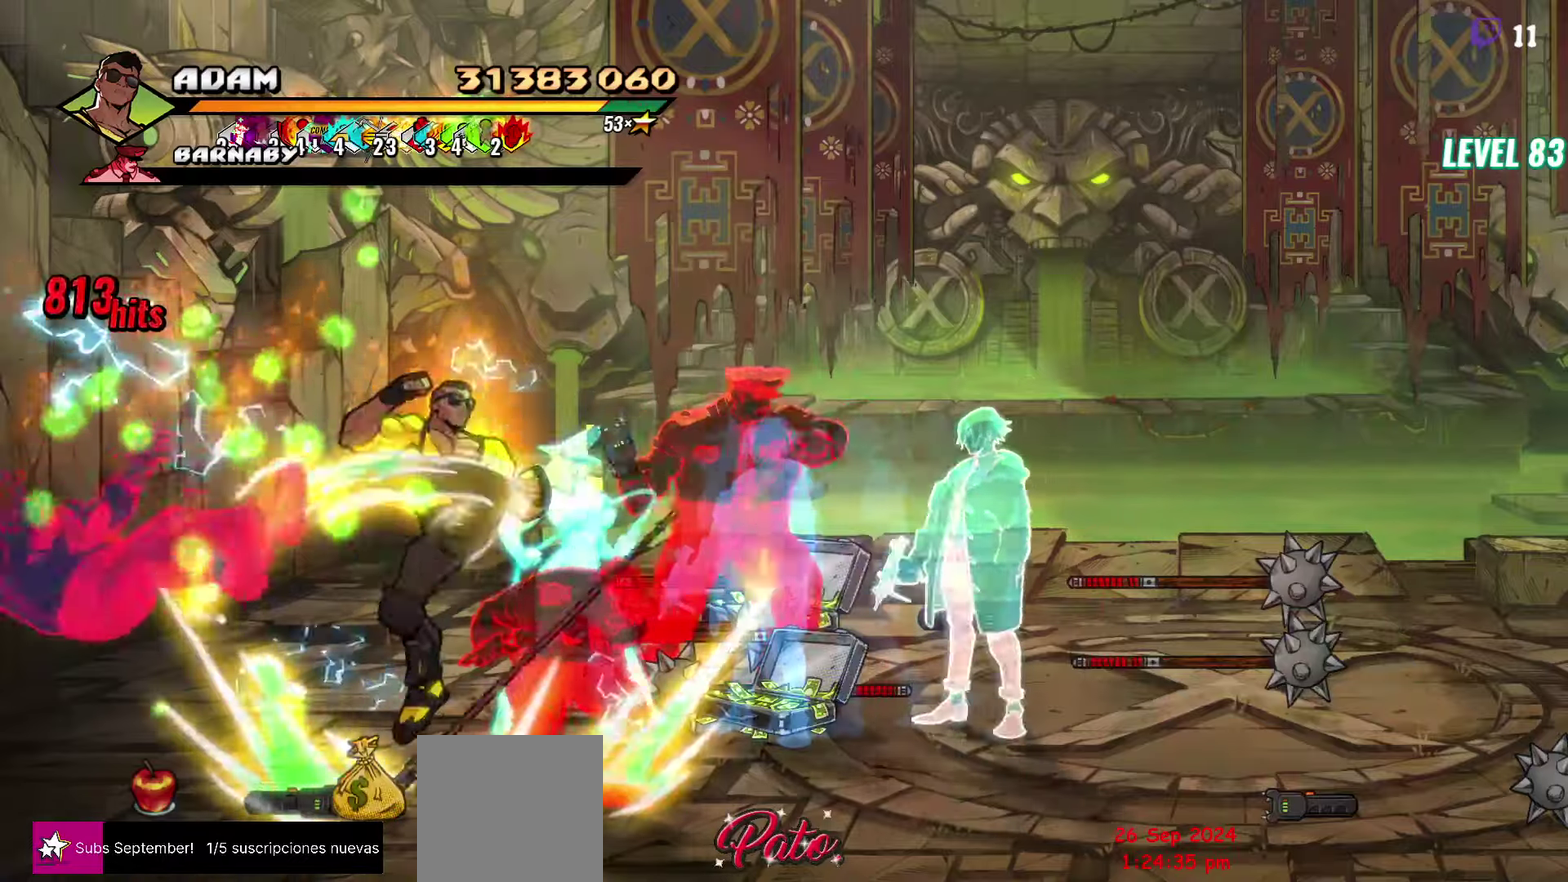
{"buttons": ["DPAD_UP"], "events": [[83, "Y", "up"], [433, "DPAD_UP", "down"]]}
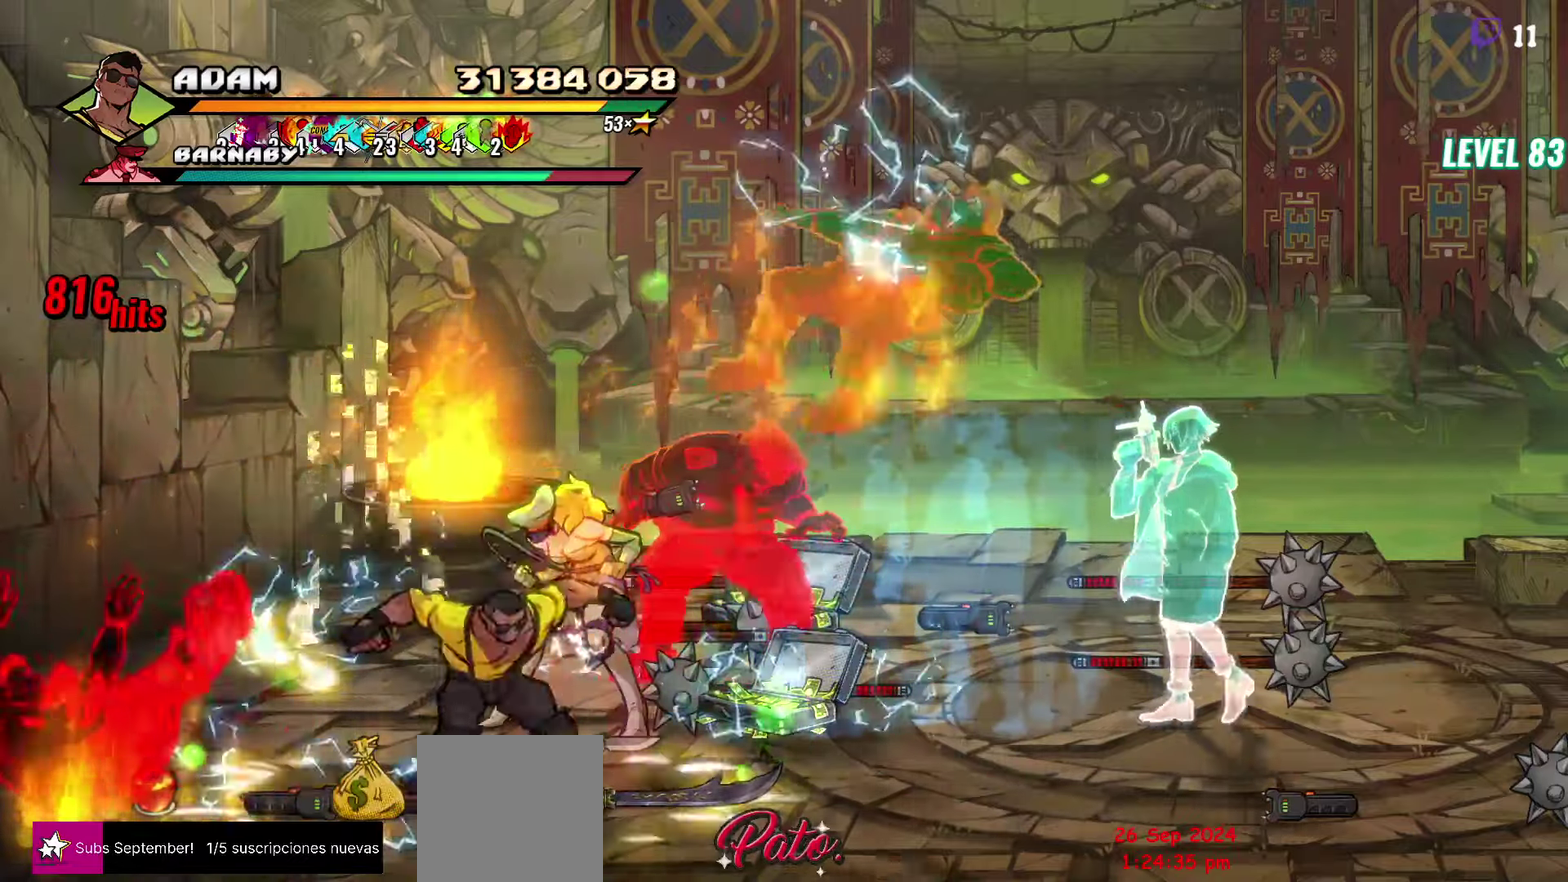
{"buttons": [], "events": [[383, "L1", "down"], [467, "DPAD_UP", "up"], [500, "L1", "up"]]}
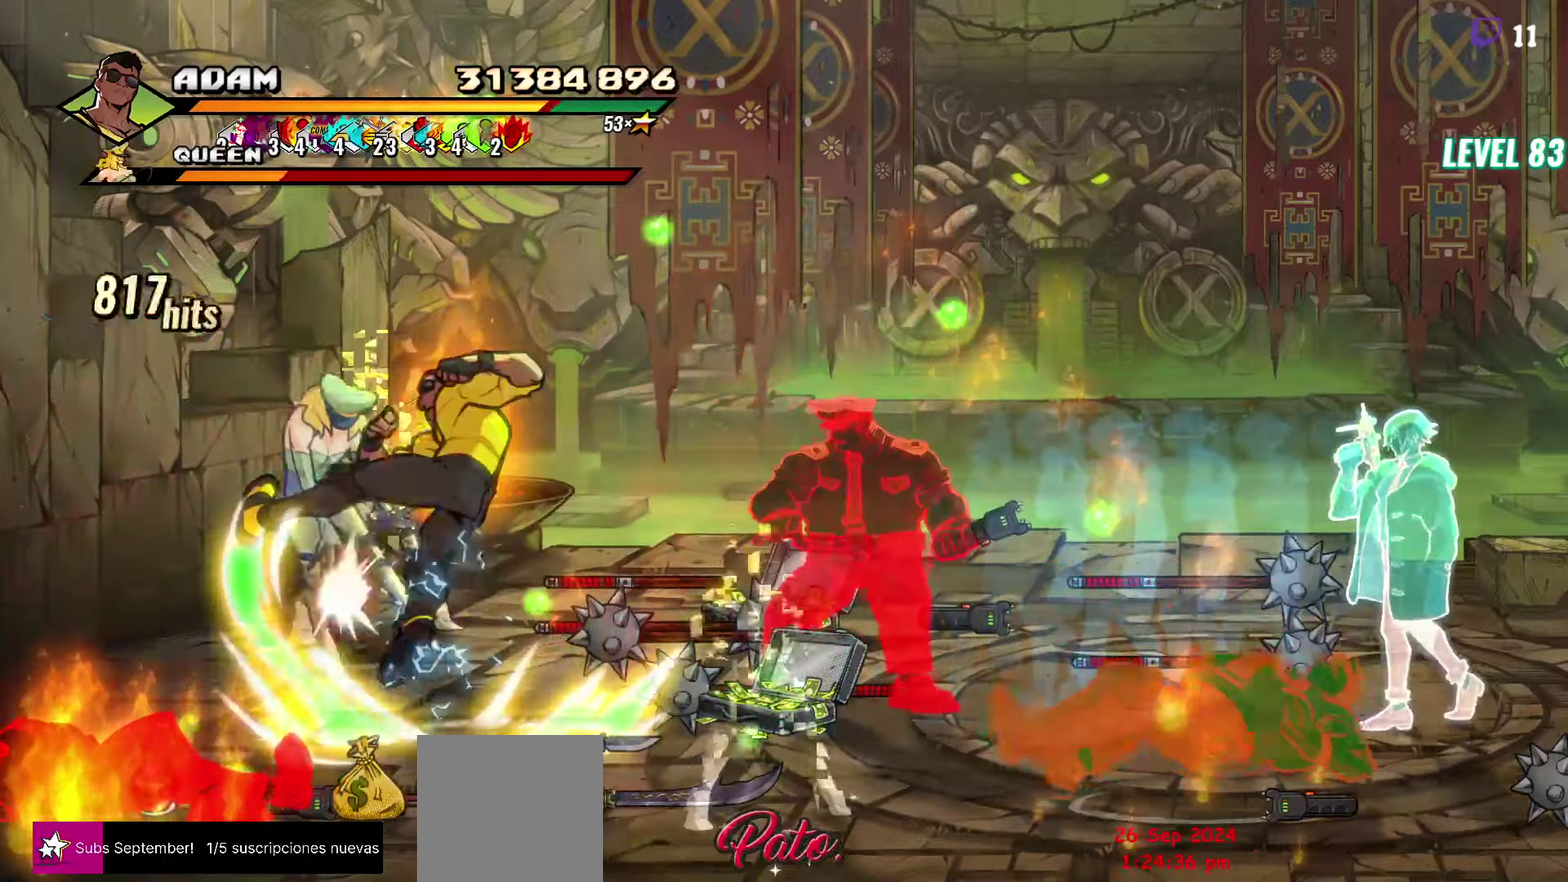
{"buttons": [], "events": [[100, "Y", "down"], [217, "Y", "up"], [300, "Y", "down"], [400, "Y", "up"]]}
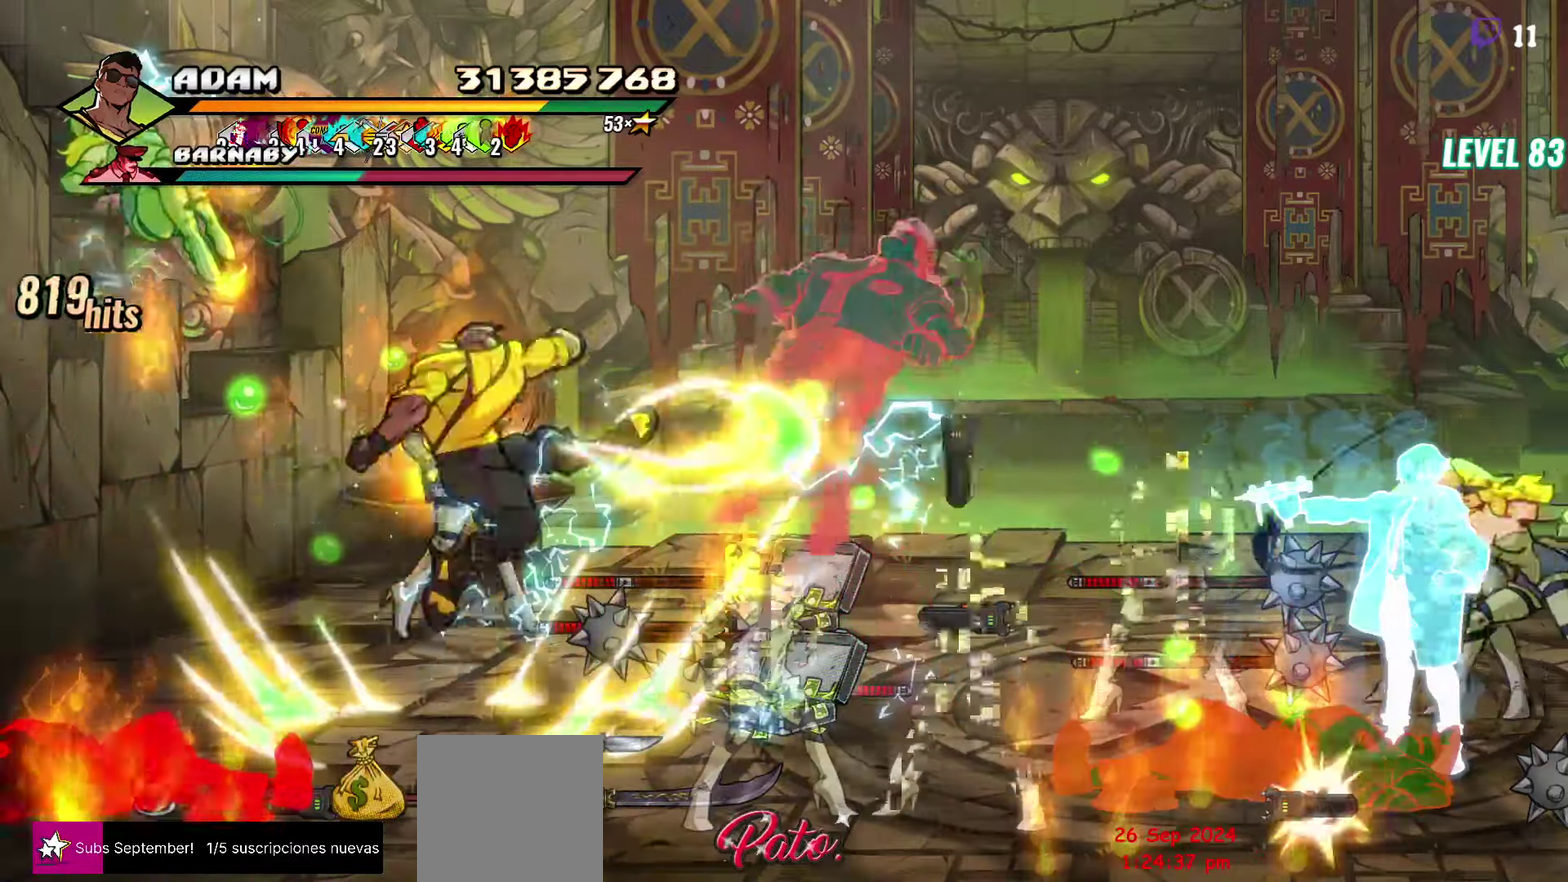
{"buttons": ["Y", "DPAD_LEFT"], "events": [[150, "DPAD_LEFT", "down"], [217, "DPAD_LEFT", "up"], [267, "DPAD_LEFT", "down"], [500, "Y", "down"]]}
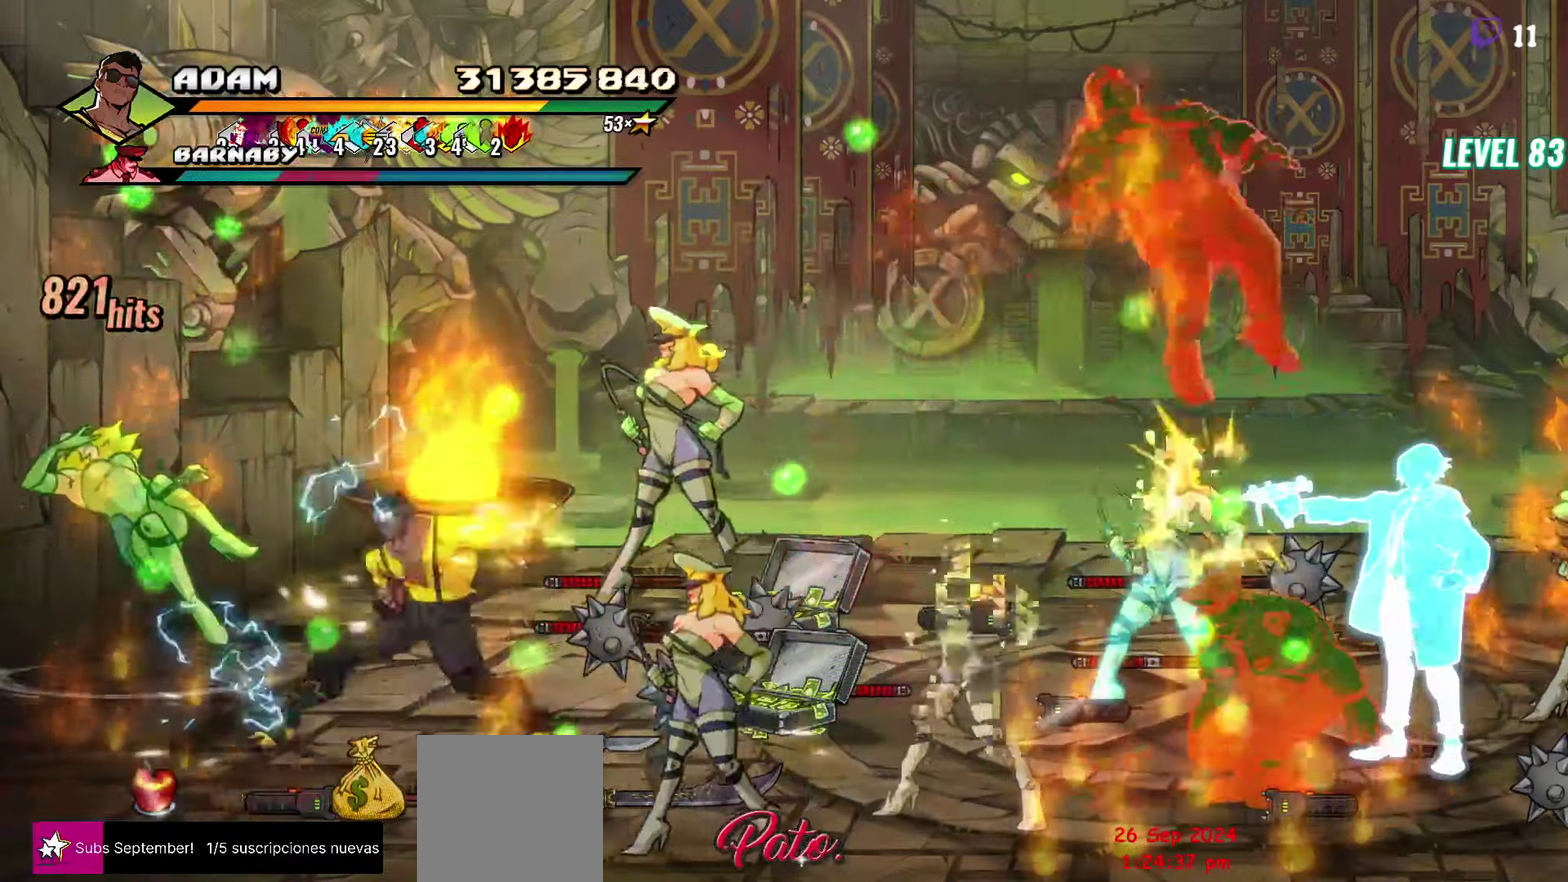
{"buttons": ["Y"], "events": [[67, "DPAD_LEFT", "up"], [100, "Y", "up"], [400, "Y", "down"]]}
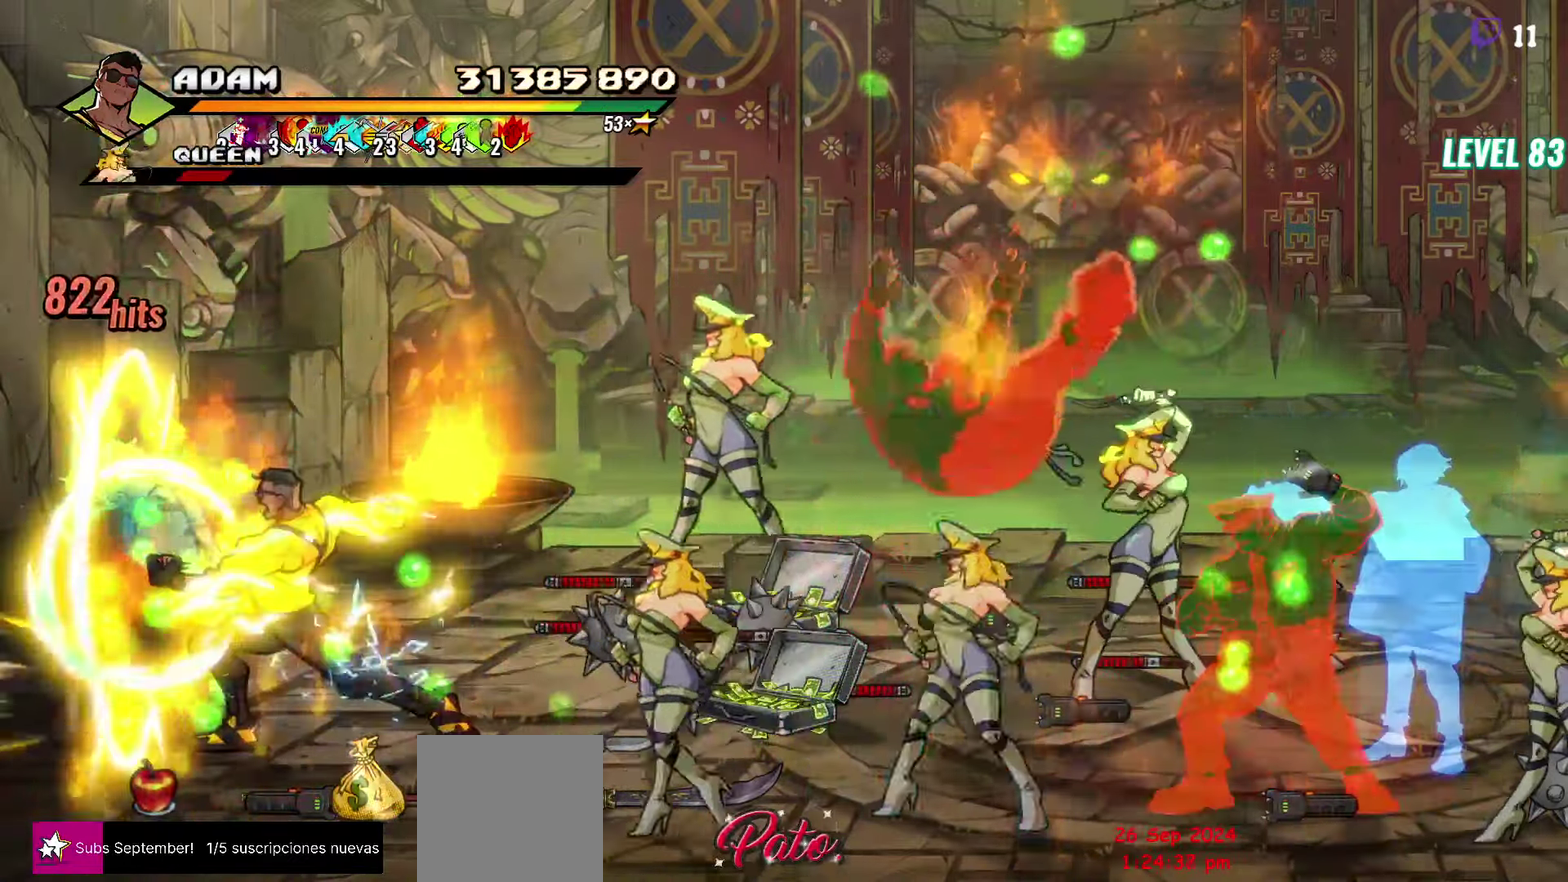
{"buttons": ["DPAD_UP"], "events": [[17, "Y", "up"], [233, "DPAD_LEFT", "down"], [367, "DPAD_UP", "down"], [383, "DPAD_LEFT", "up"]]}
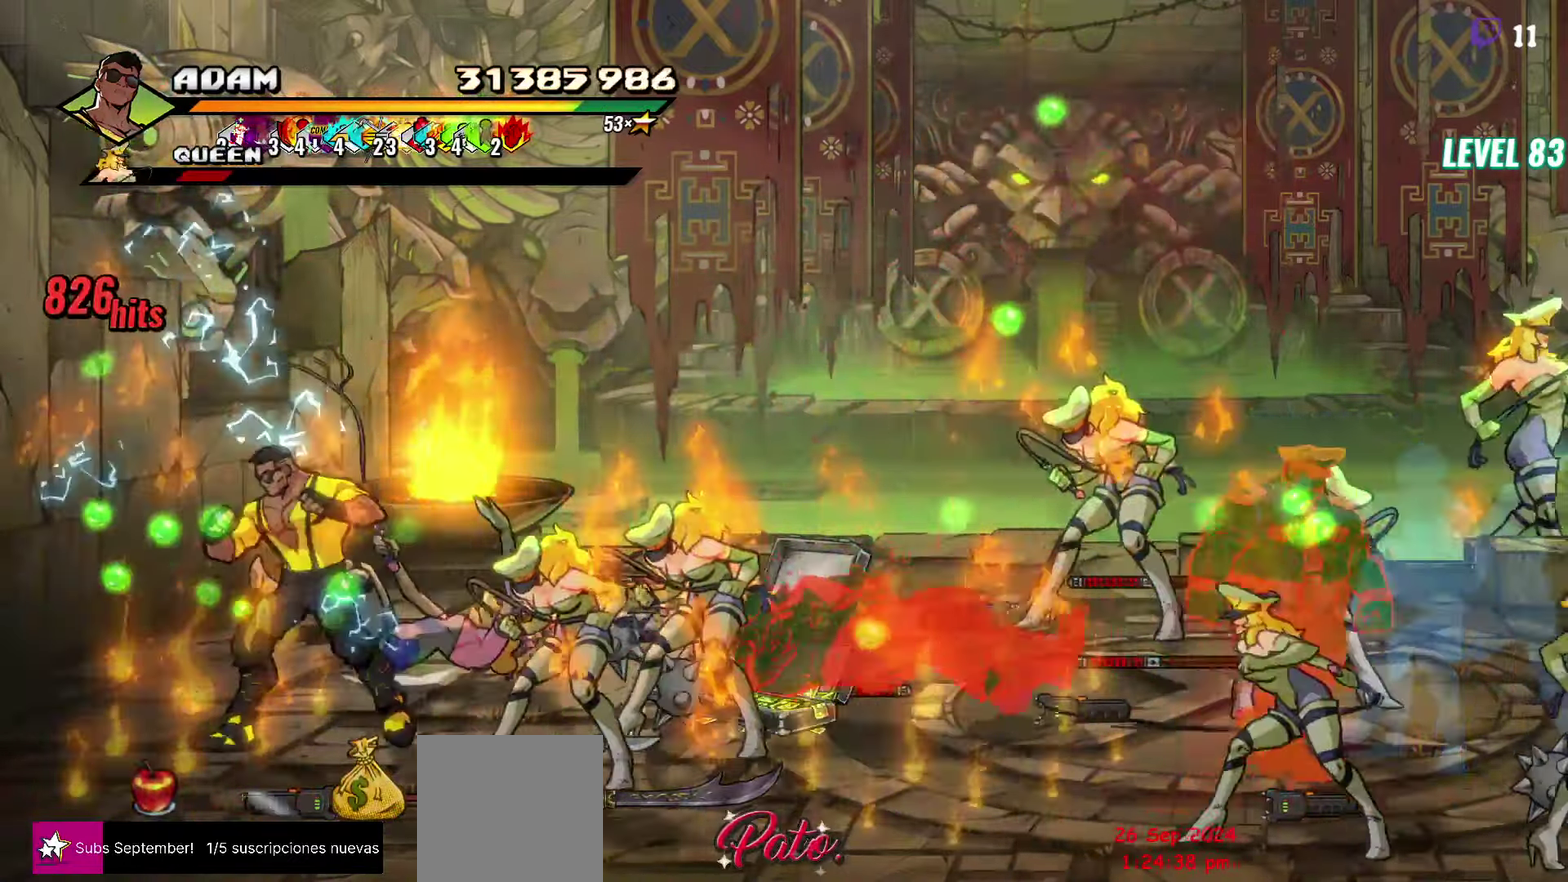
{"buttons": ["DPAD_RIGHT"], "events": [[200, "DPAD_UP", "up"], [250, "DPAD_DOWN", "down"], [367, "DPAD_RIGHT", "down"], [450, "DPAD_DOWN", "up"]]}
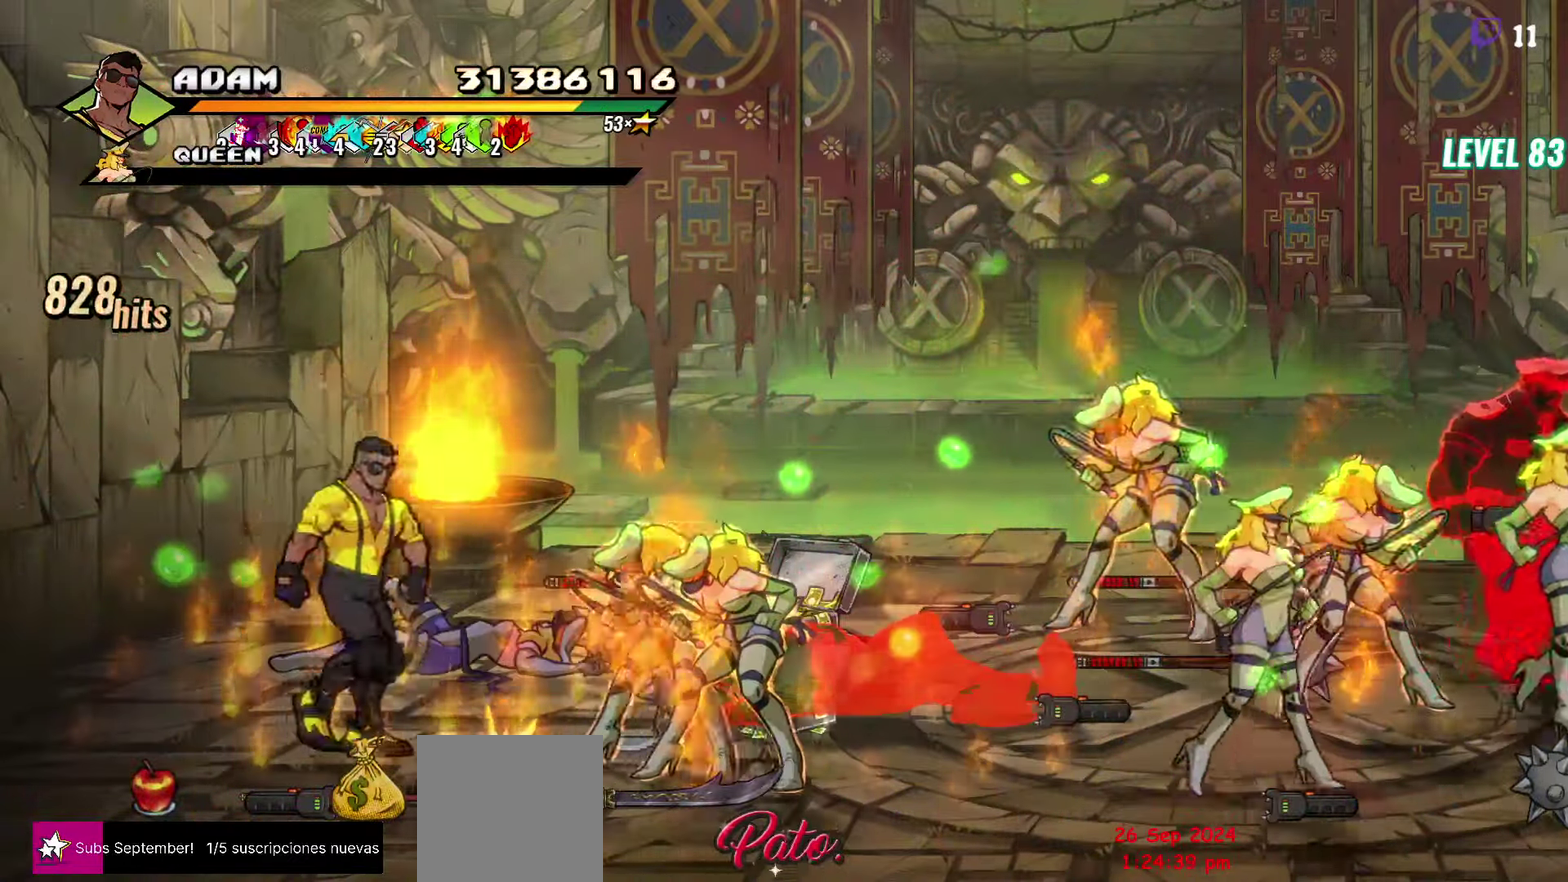
{"buttons": ["DPAD_LEFT"], "events": [[183, "Y", "down"], [267, "DPAD_RIGHT", "up"], [267, "Y", "up"], [417, "DPAD_LEFT", "down"]]}
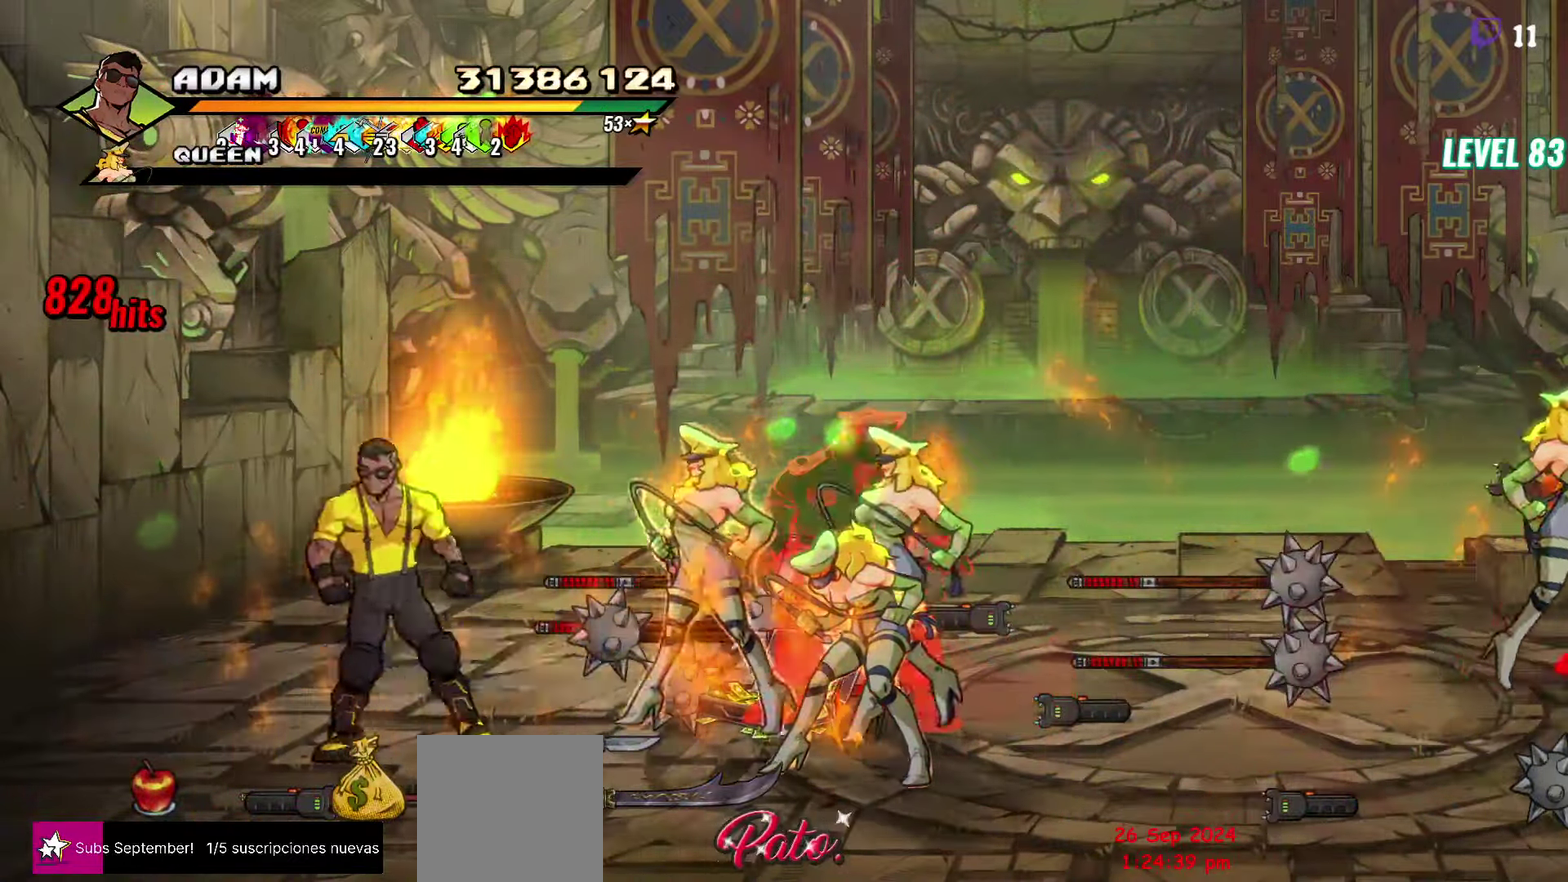
{"buttons": ["DPAD_UP"], "events": [[233, "DPAD_UP", "down"], [283, "DPAD_LEFT", "up"]]}
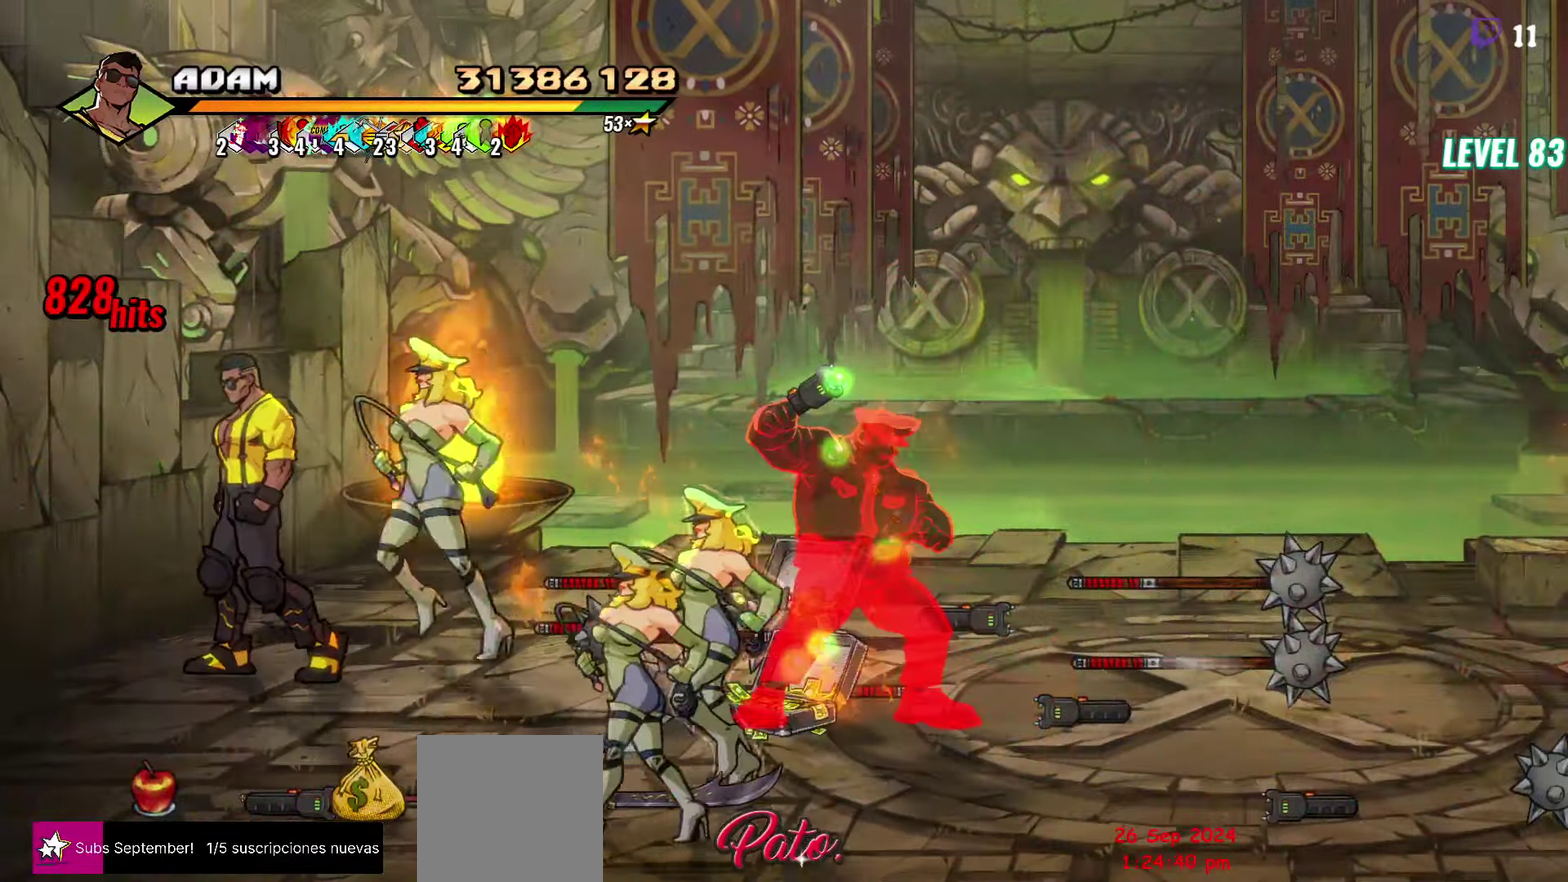
{"buttons": [], "events": [[33, "R1", "down"], [83, "DPAD_UP", "up"], [133, "R1", "up"]]}
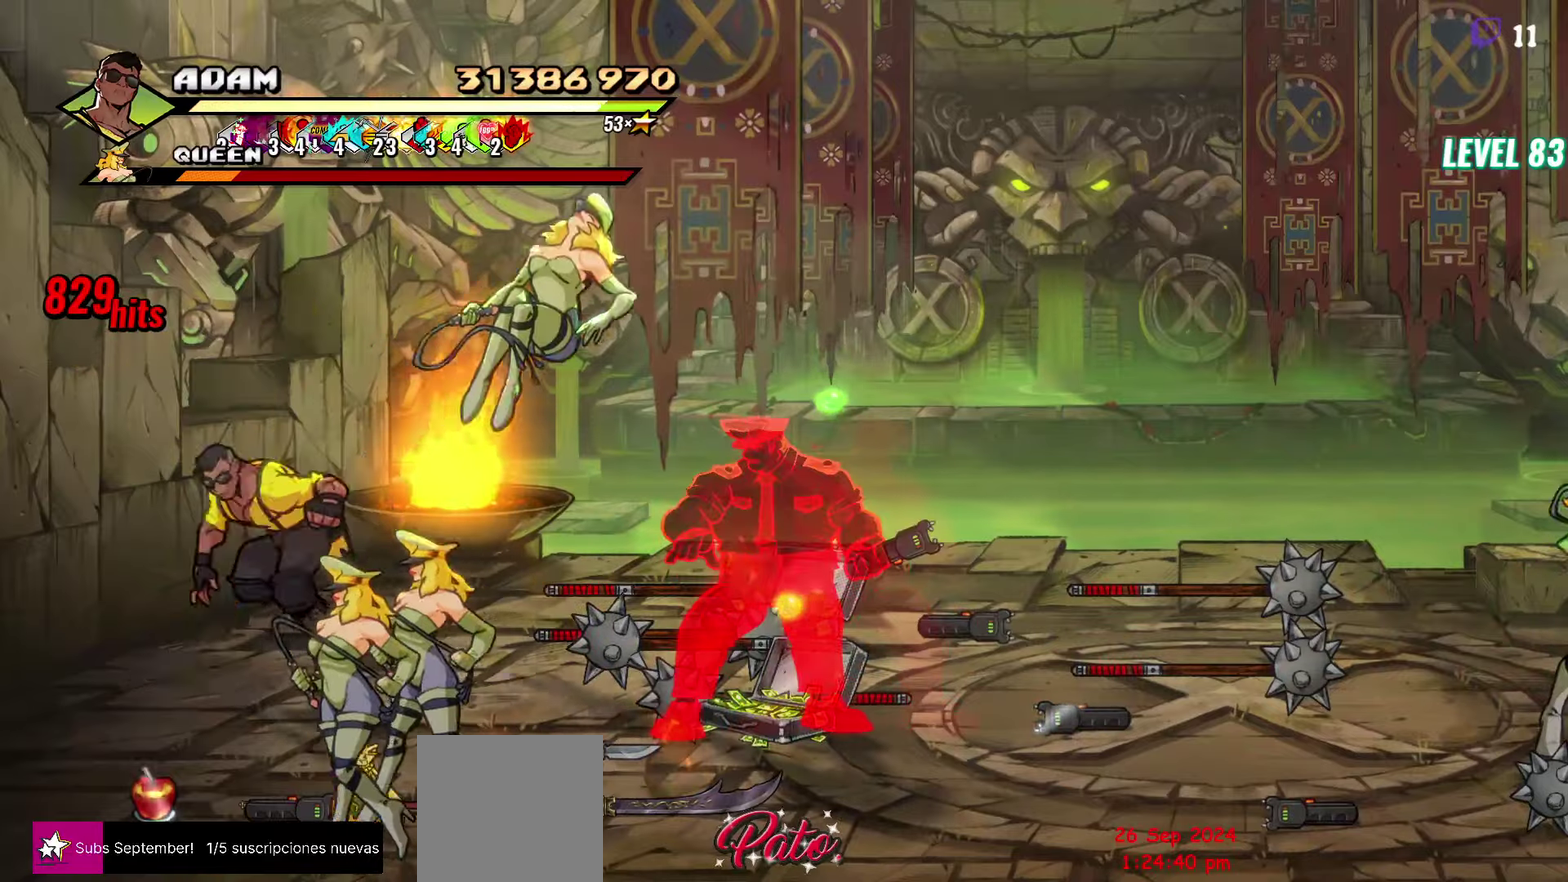
{"buttons": ["Y"], "events": [[67, "L1", "down"], [217, "L1", "up"], [417, "Y", "down"]]}
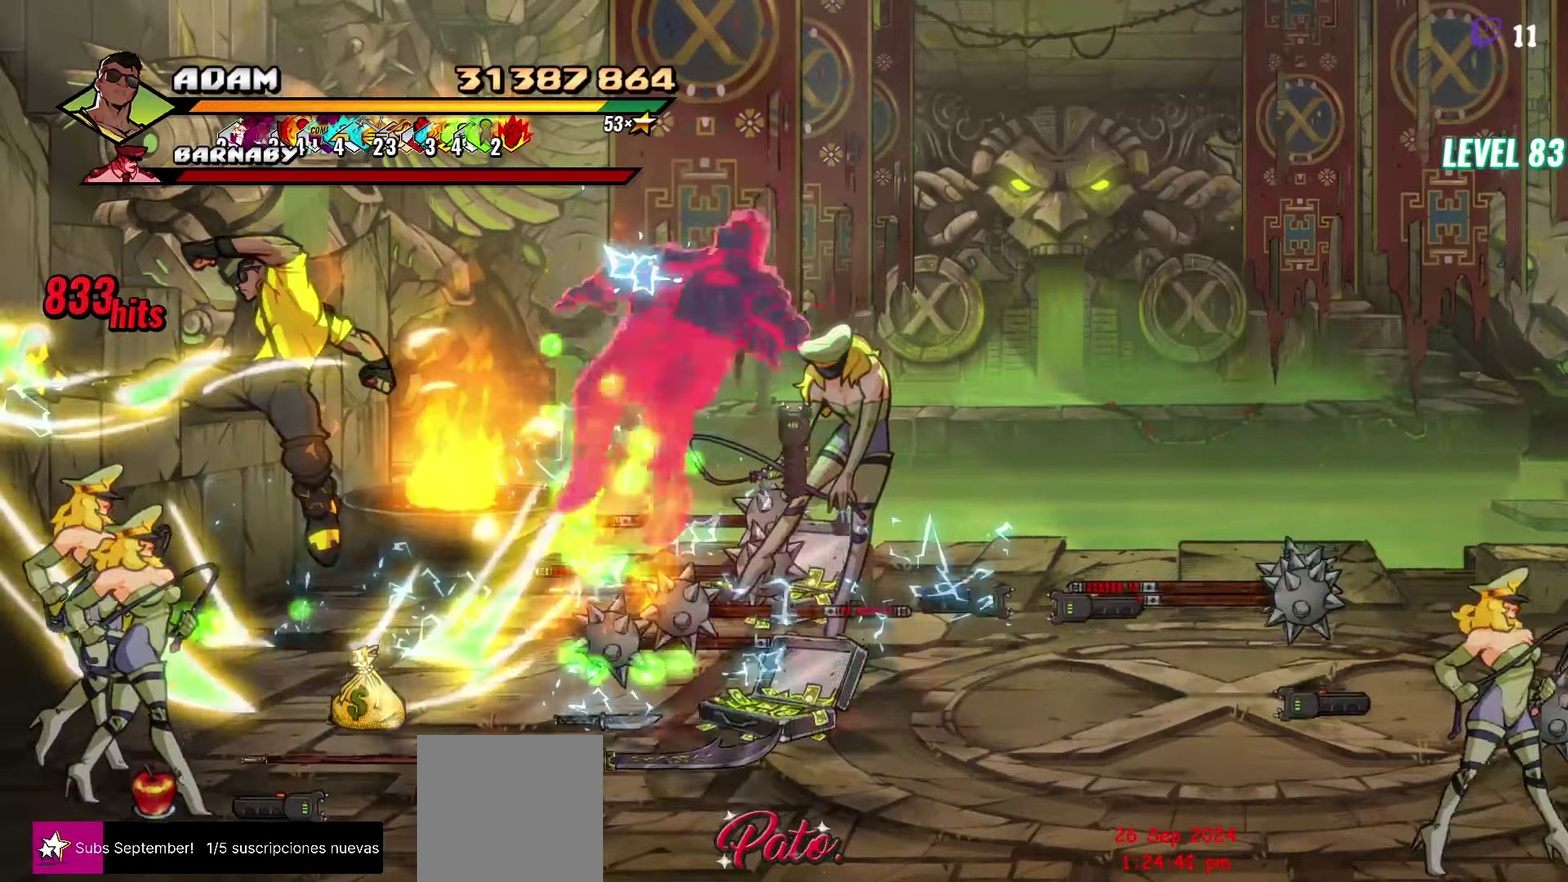
{"buttons": ["DPAD_DOWN", "DPAD_LEFT"], "events": [[17, "Y", "up"], [350, "DPAD_DOWN", "down"], [384, "DPAD_LEFT", "down"]]}
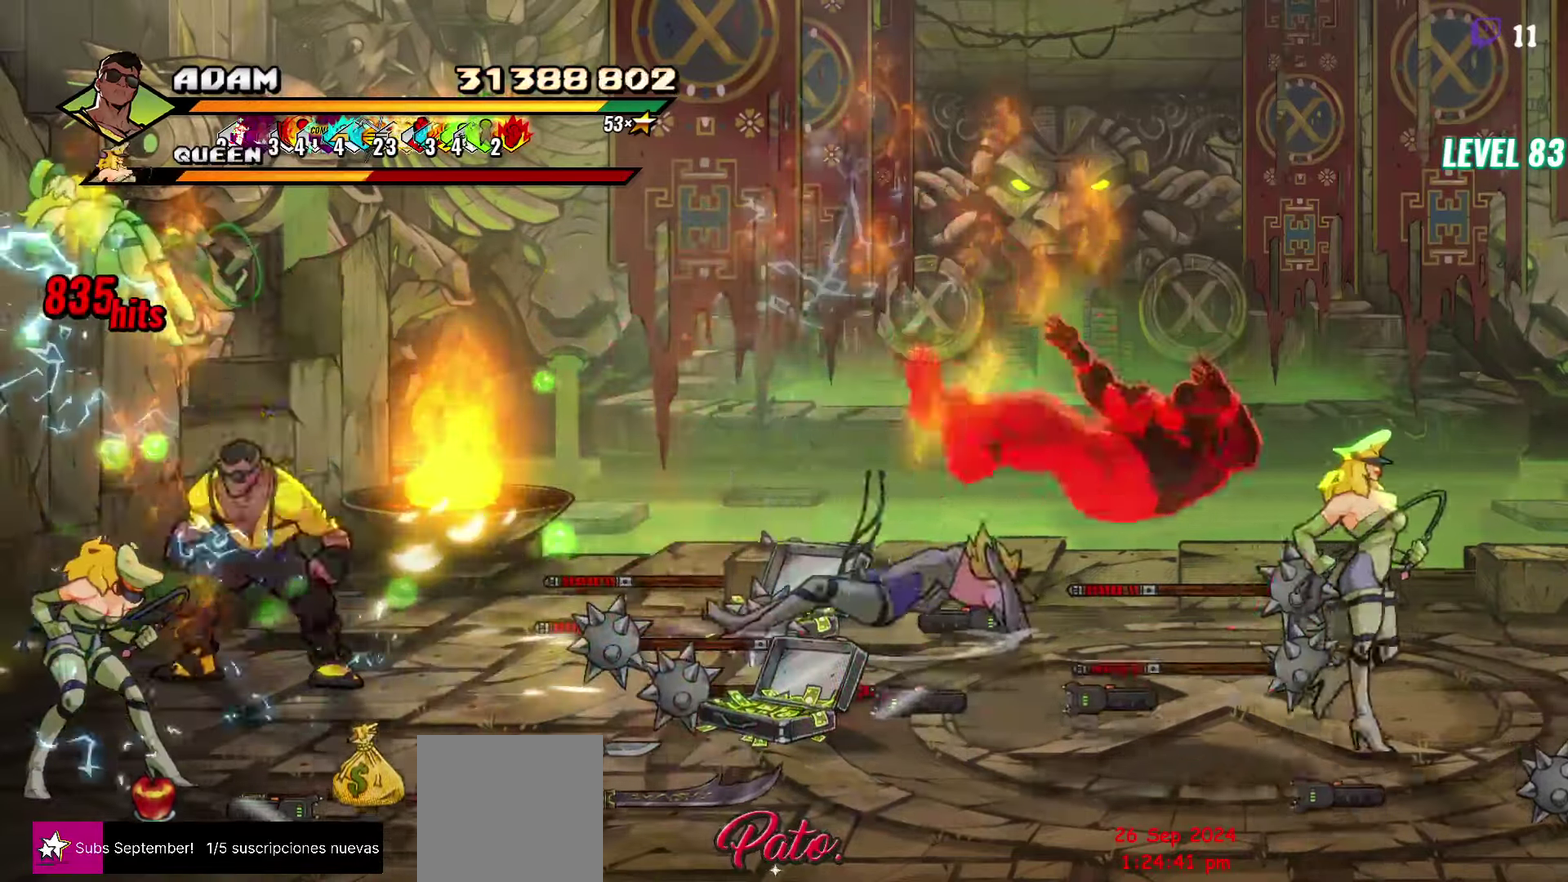
{"buttons": ["DPAD_LEFT"], "events": [[384, "DPAD_DOWN", "up"]]}
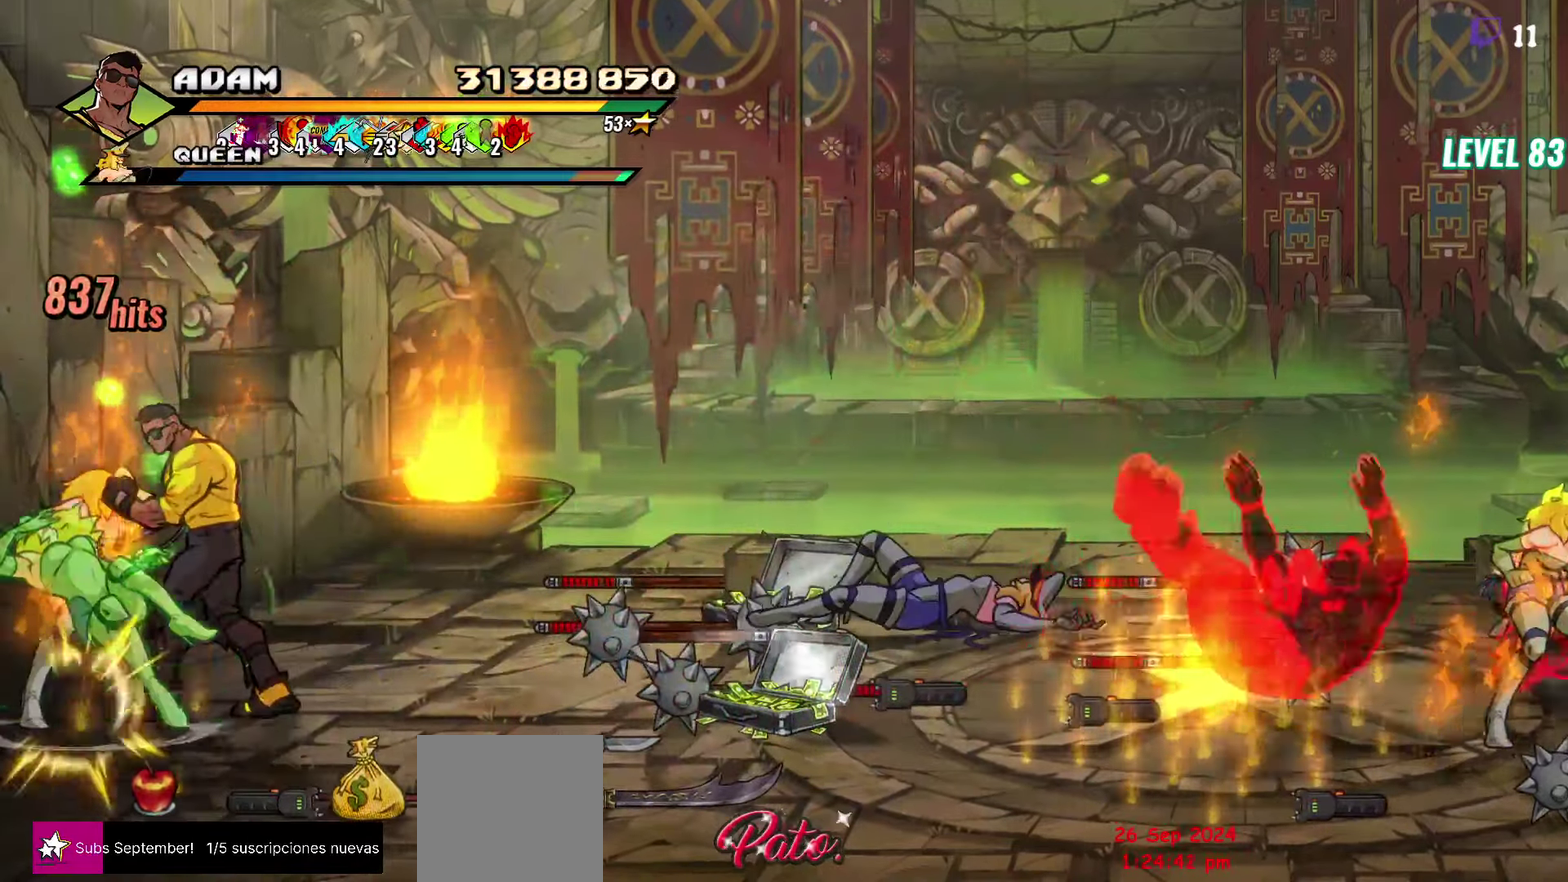
{"buttons": ["Y", "DPAD_RIGHT"], "events": [[50, "DPAD_LEFT", "up"], [84, "DPAD_RIGHT", "down"], [100, "Y", "down"], [267, "DPAD_RIGHT", "up"], [367, "DPAD_RIGHT", "down"], [434, "DPAD_RIGHT", "up"], [500, "DPAD_RIGHT", "down"]]}
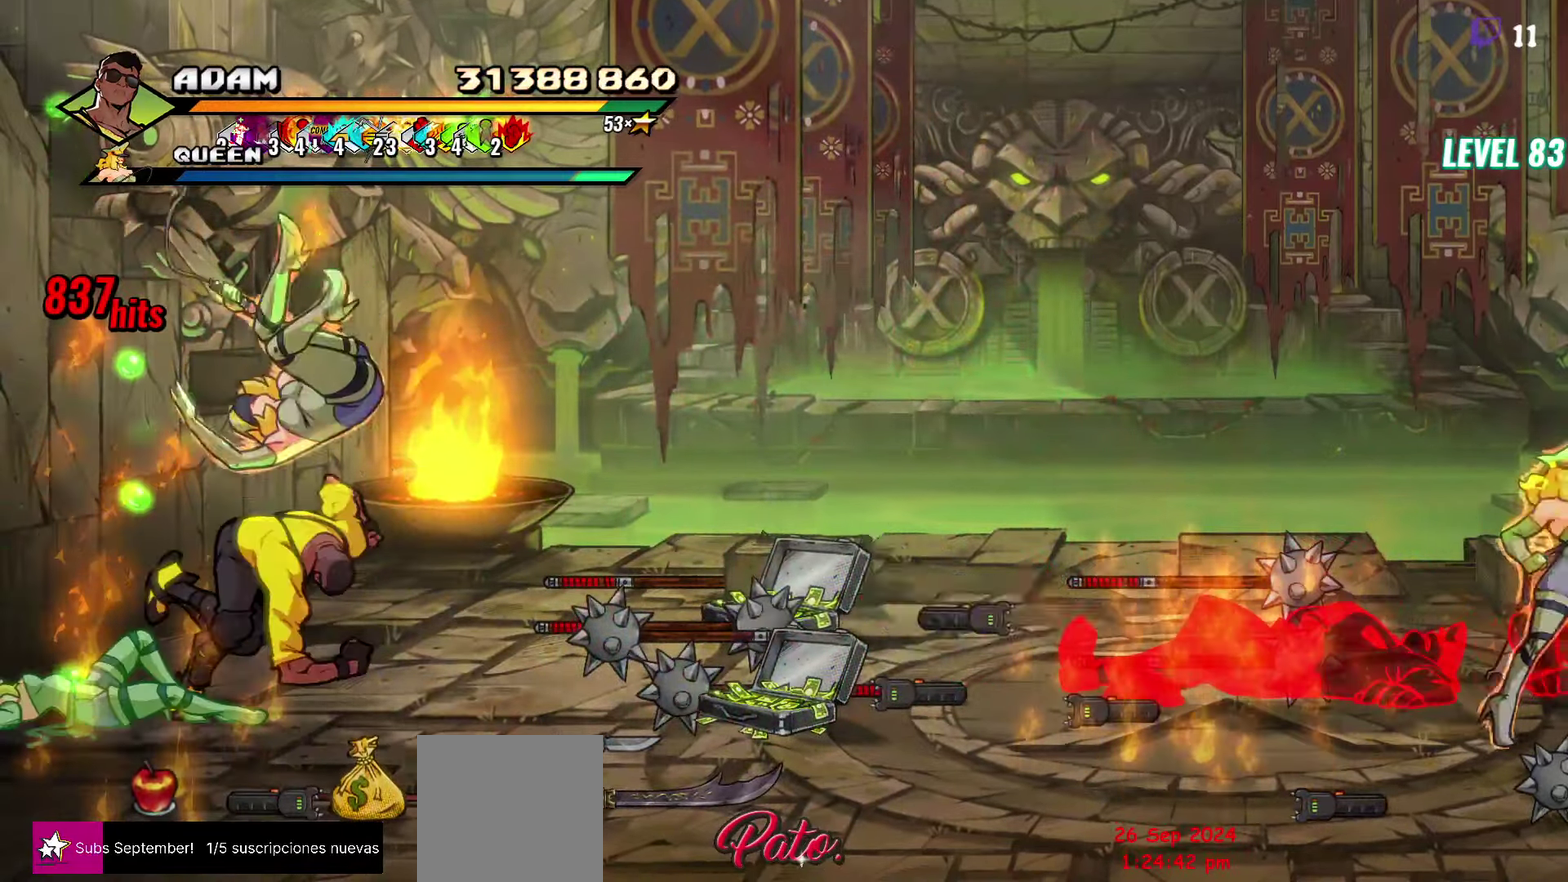
{"buttons": [], "events": [[34, "DPAD_RIGHT", "up"], [67, "DPAD_RIGHT", "down"], [200, "DPAD_RIGHT", "up"], [300, "Y", "up"]]}
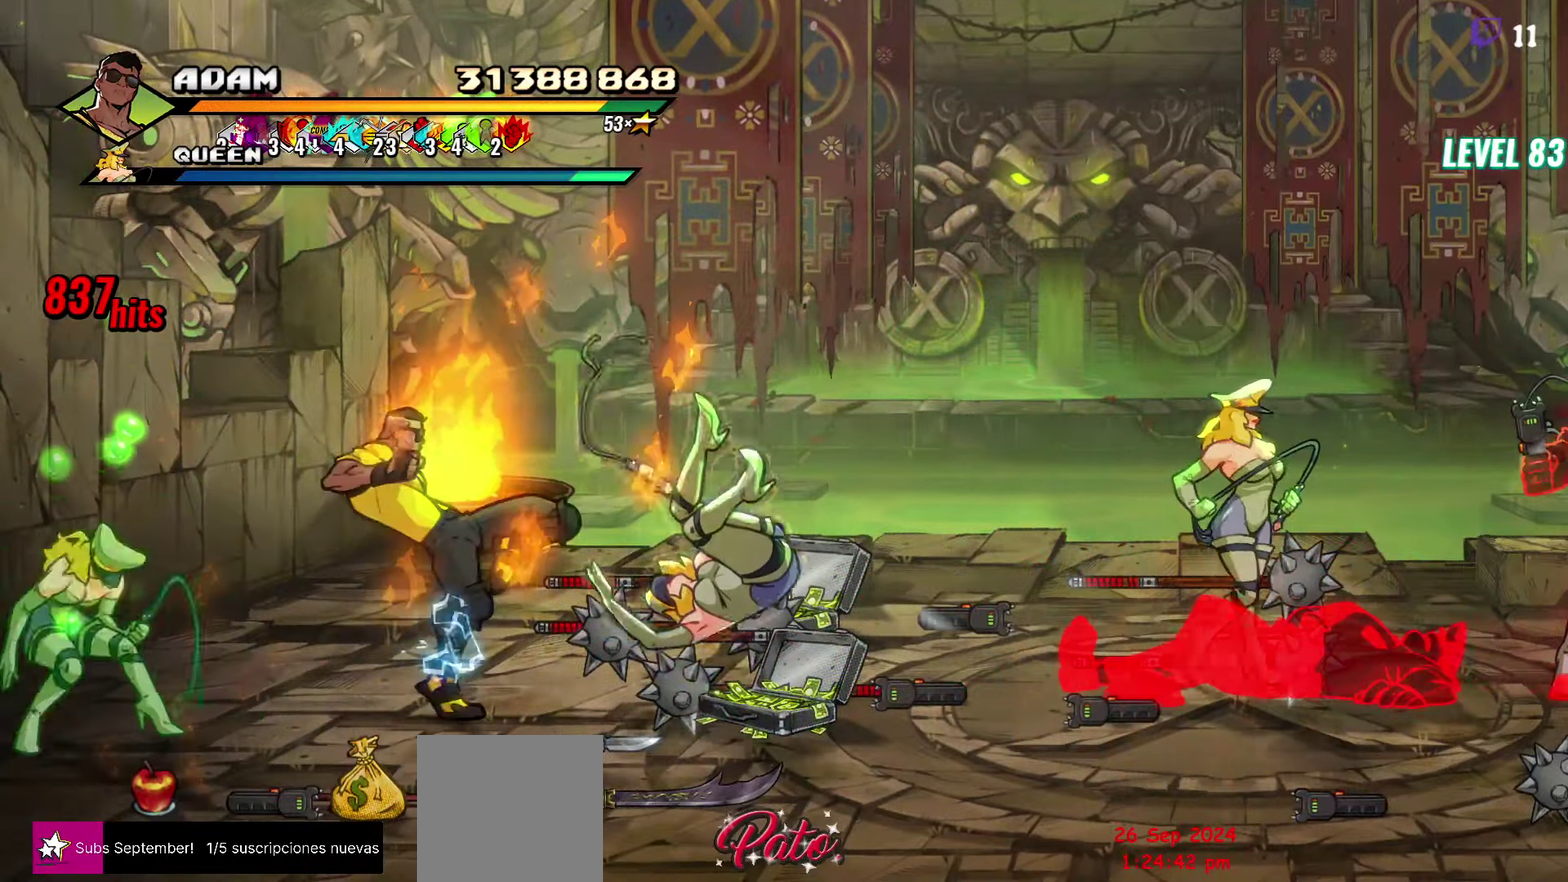
{"buttons": ["DPAD_UP", "DPAD_LEFT"], "events": [[50, "Y", "down"], [150, "Y", "up"], [200, "DPAD_LEFT", "down"], [434, "DPAD_UP", "down"]]}